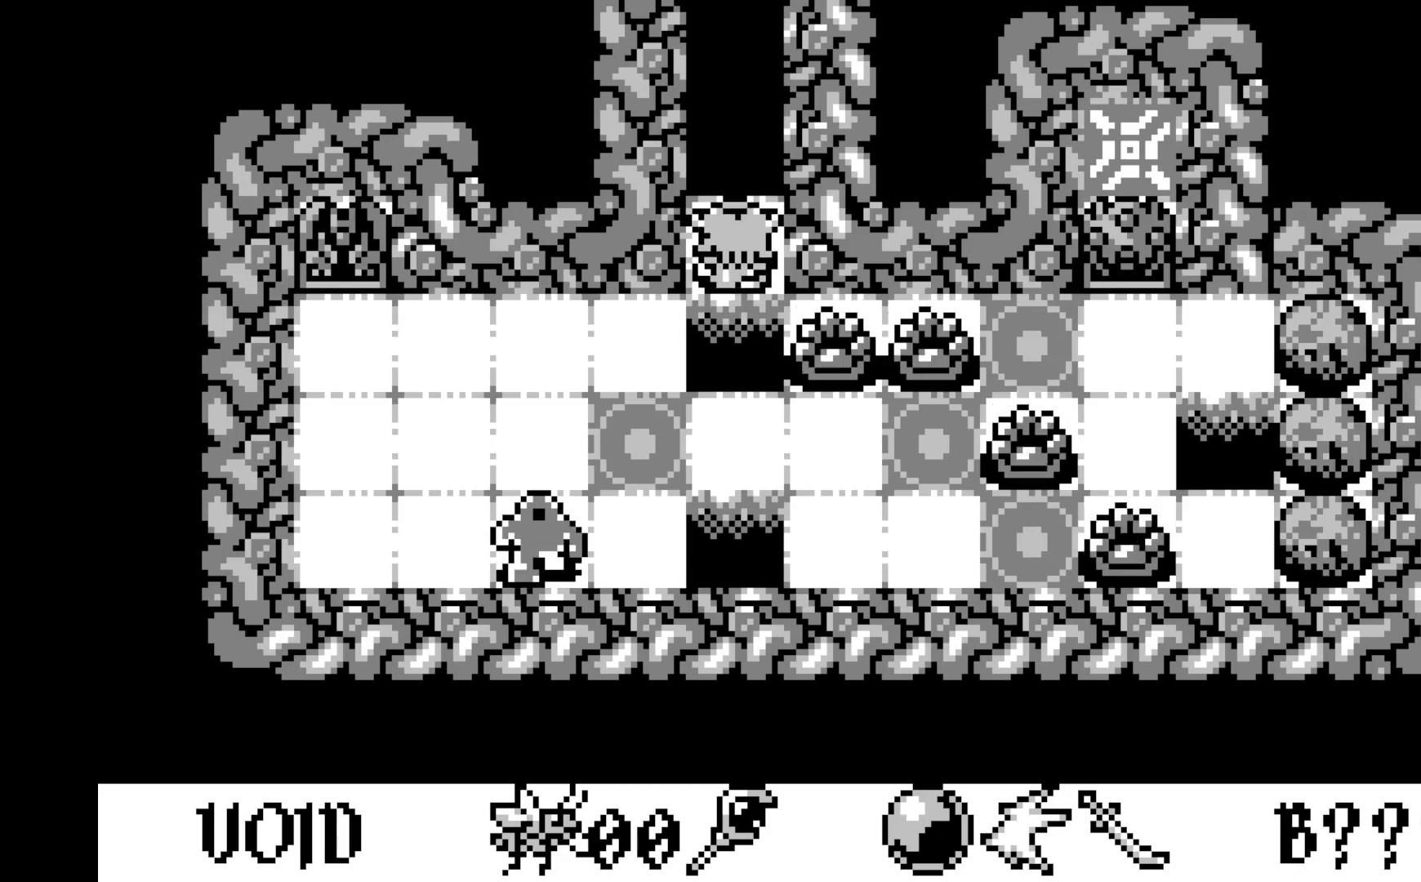
Gameplay with a controller (Xbox layout); each line is a JSON object with the inputs held at the frame after it. "events" lists button and stick changes between this image and that frame as [ms after this image, input, new state], when the widget could be followed in between. Not read: right_stick.
{"buttons": ["DPAD_LEFT"], "left_stick": "center", "events": [[383, "DPAD_LEFT", "down"]]}
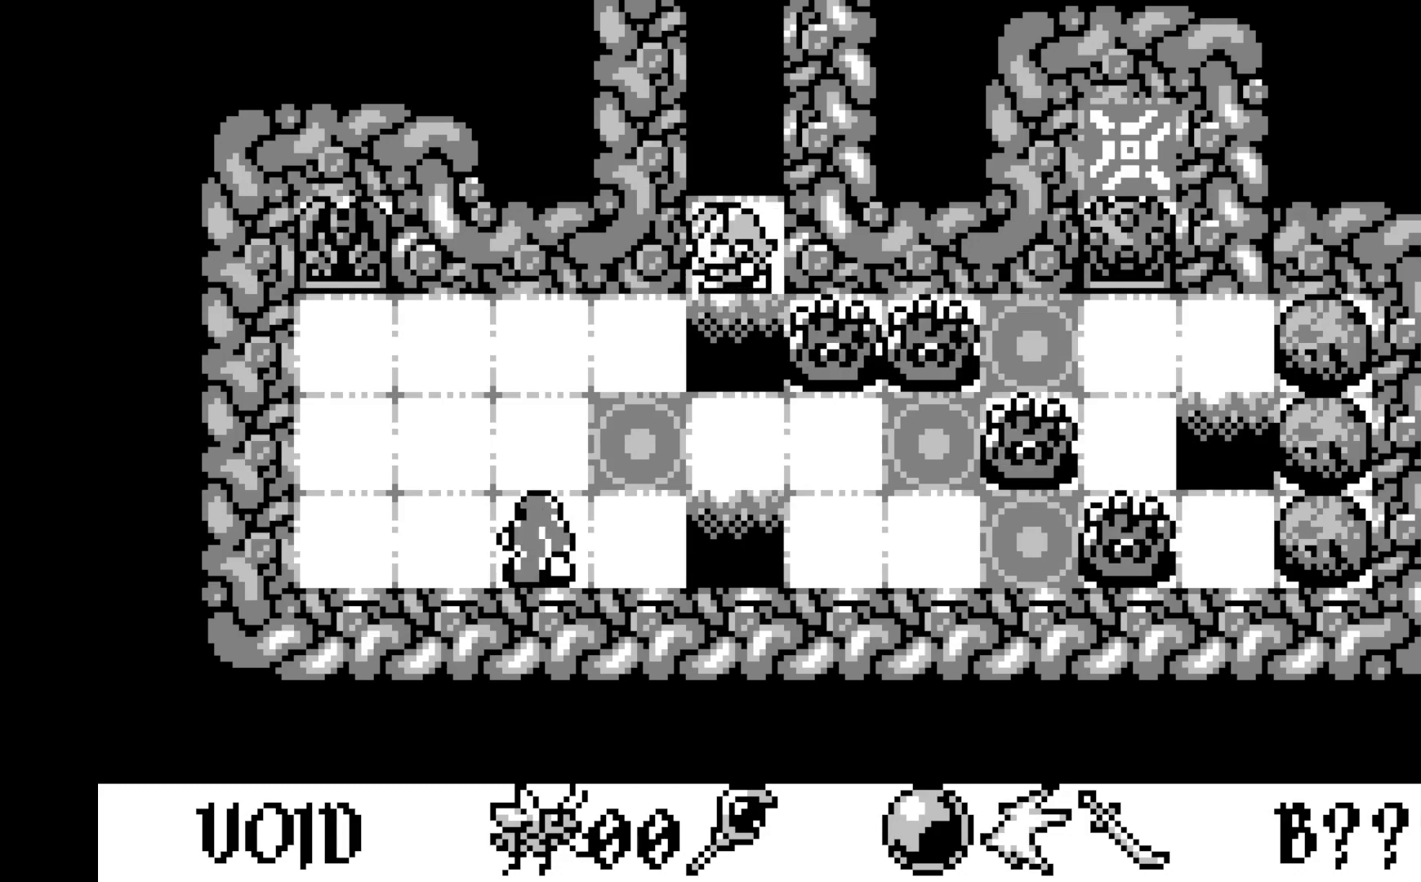
{"buttons": ["DPAD_LEFT"], "left_stick": "center", "events": [[33, "DPAD_LEFT", "up"], [500, "DPAD_LEFT", "down"]]}
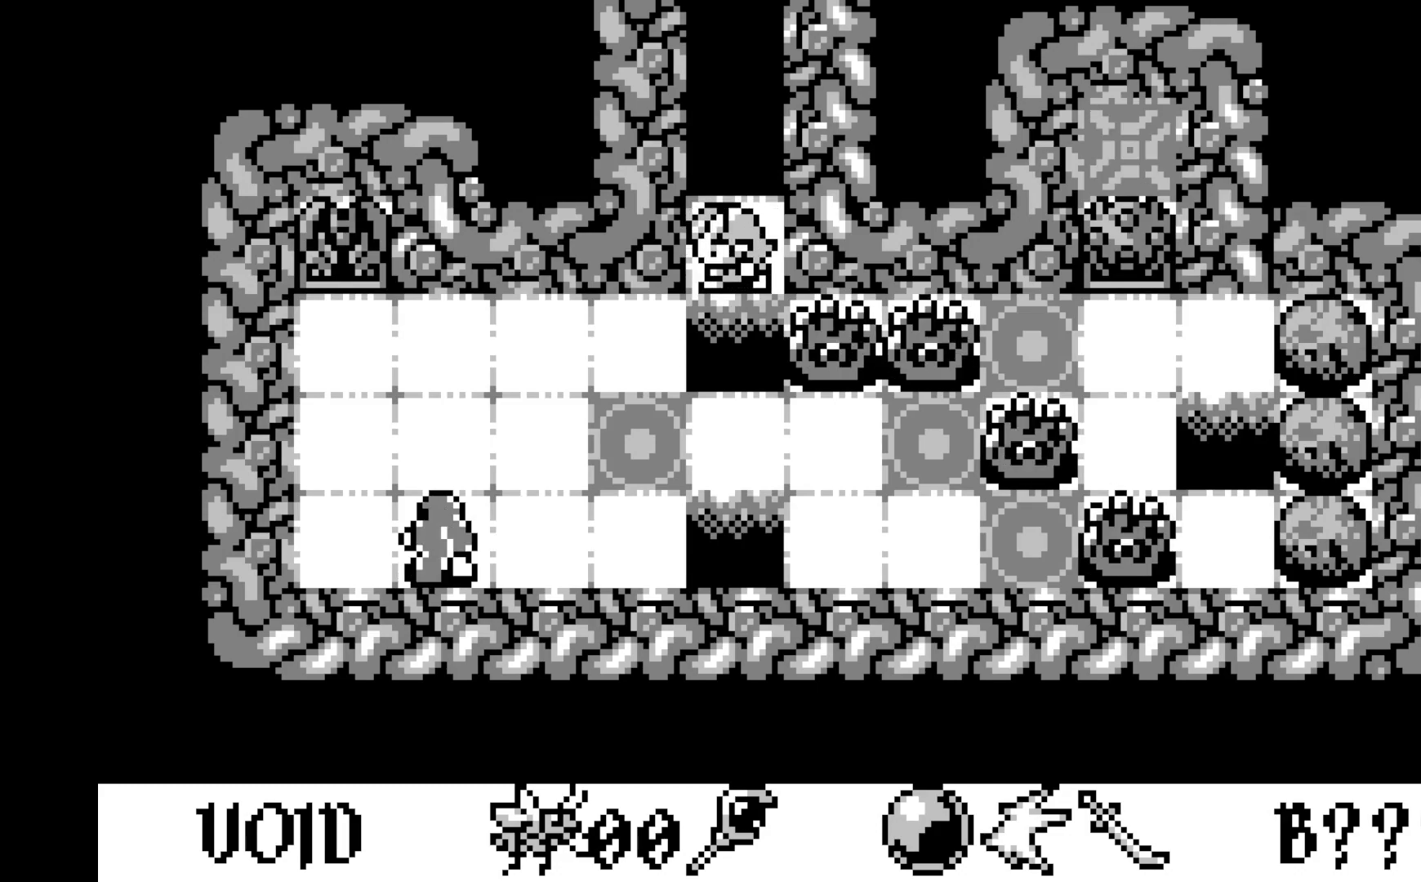
{"buttons": [], "left_stick": "center", "events": [[217, "DPAD_LEFT", "up"]]}
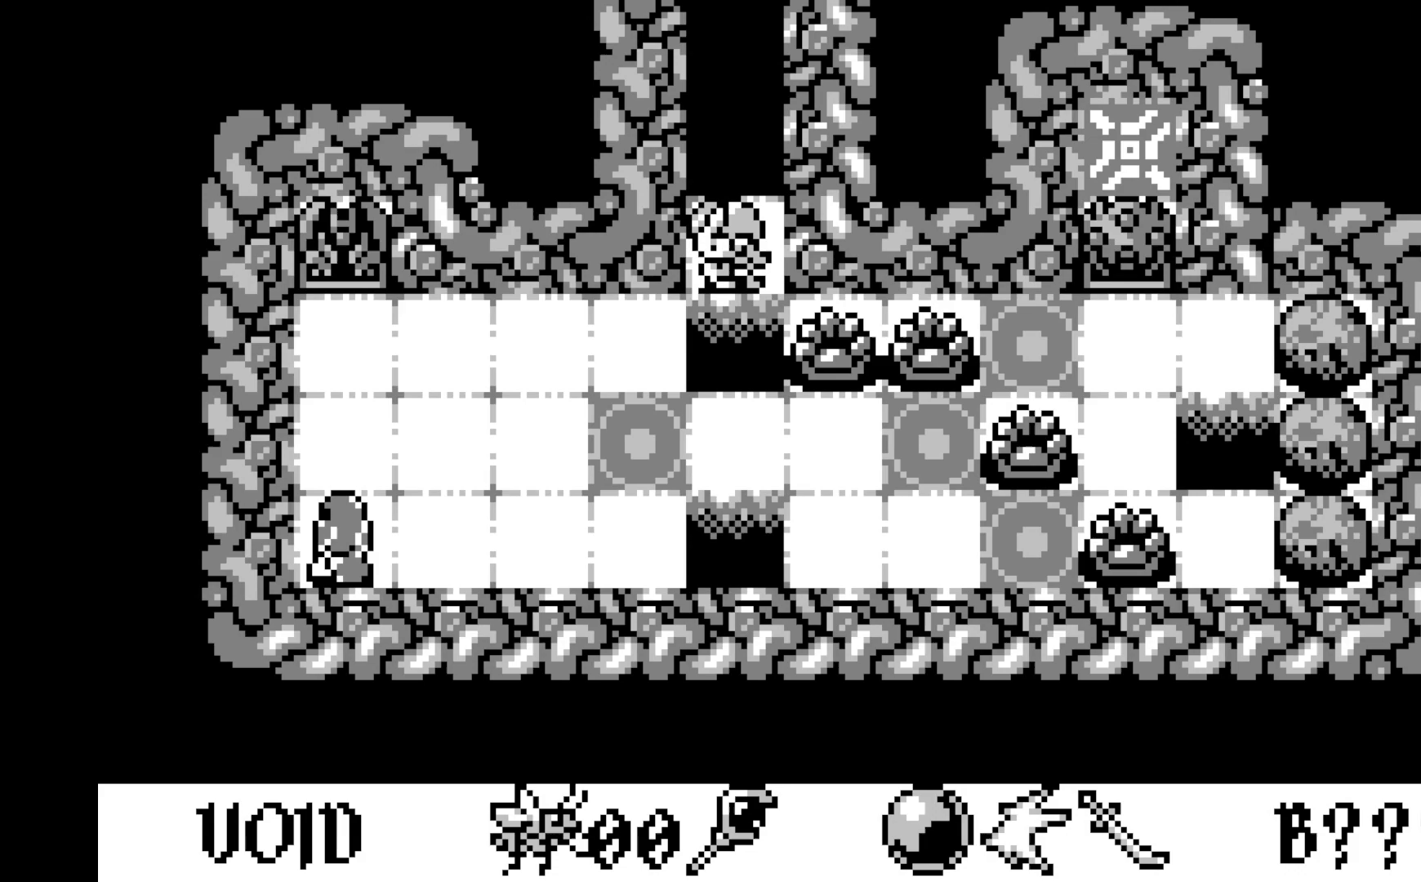
{"buttons": [], "left_stick": "center", "events": []}
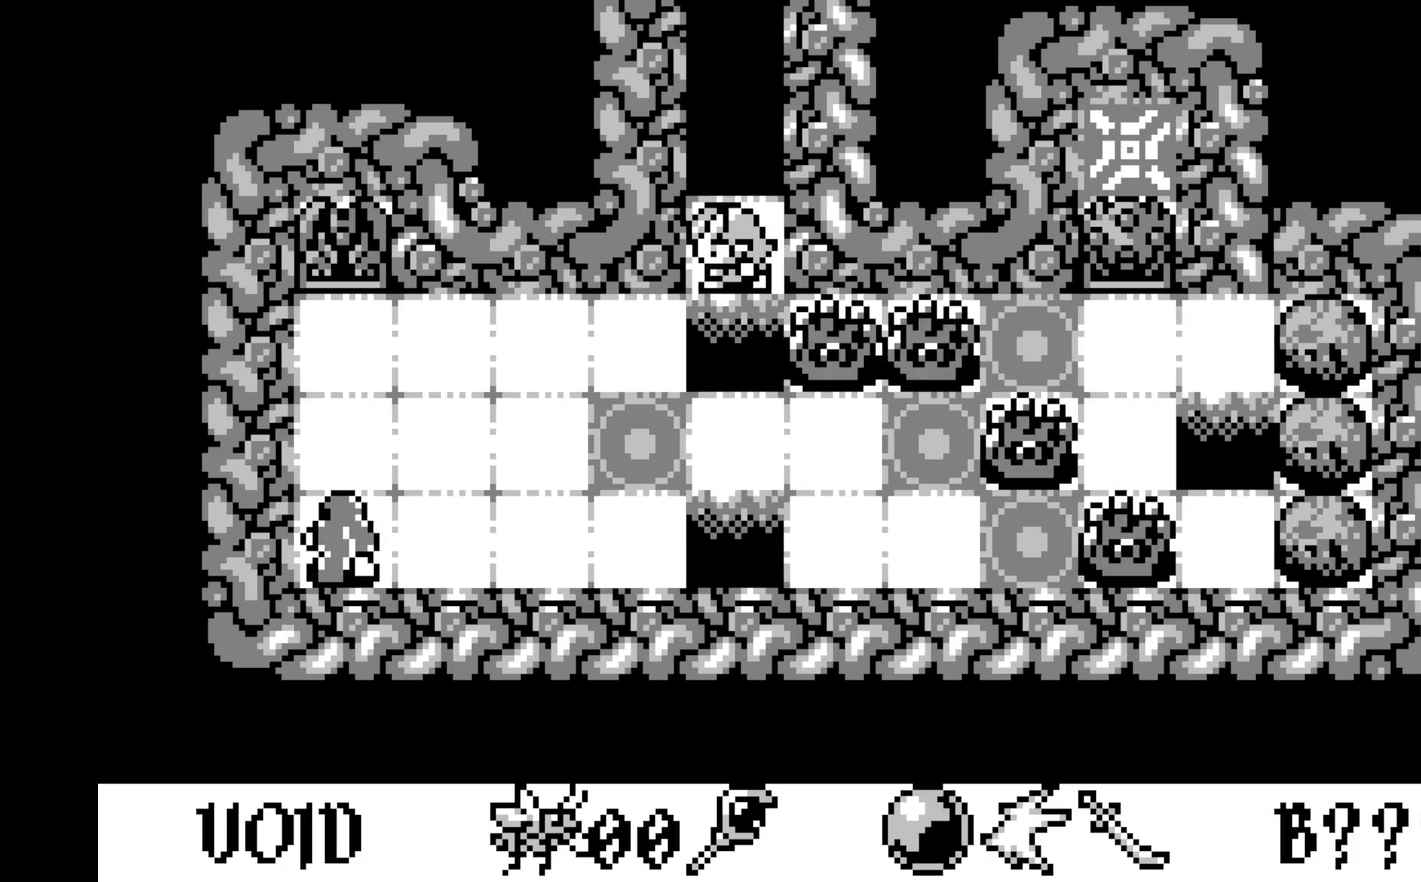
{"buttons": [], "left_stick": "center", "events": []}
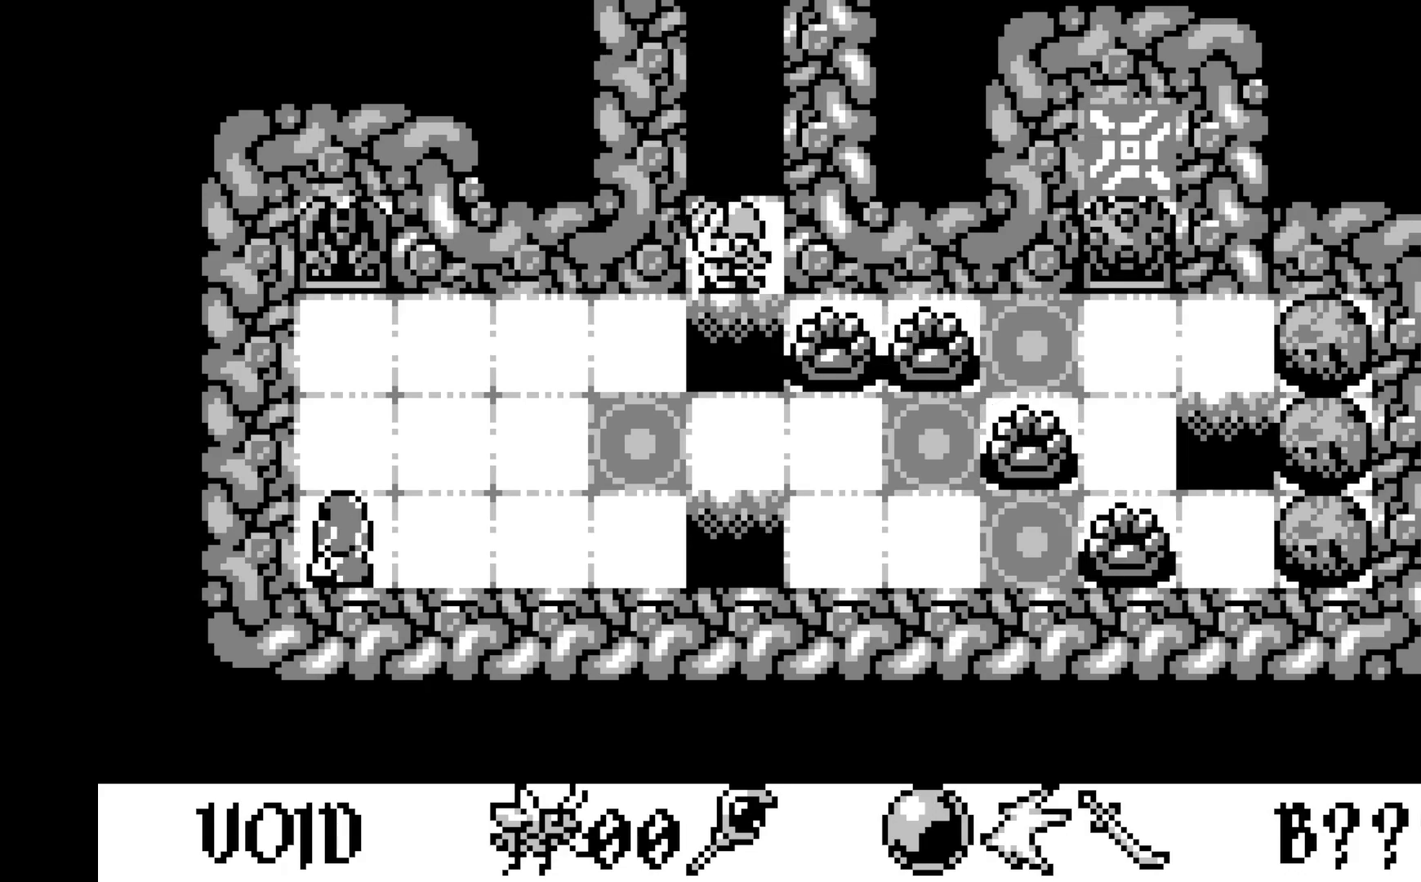
{"buttons": [], "left_stick": "center", "events": []}
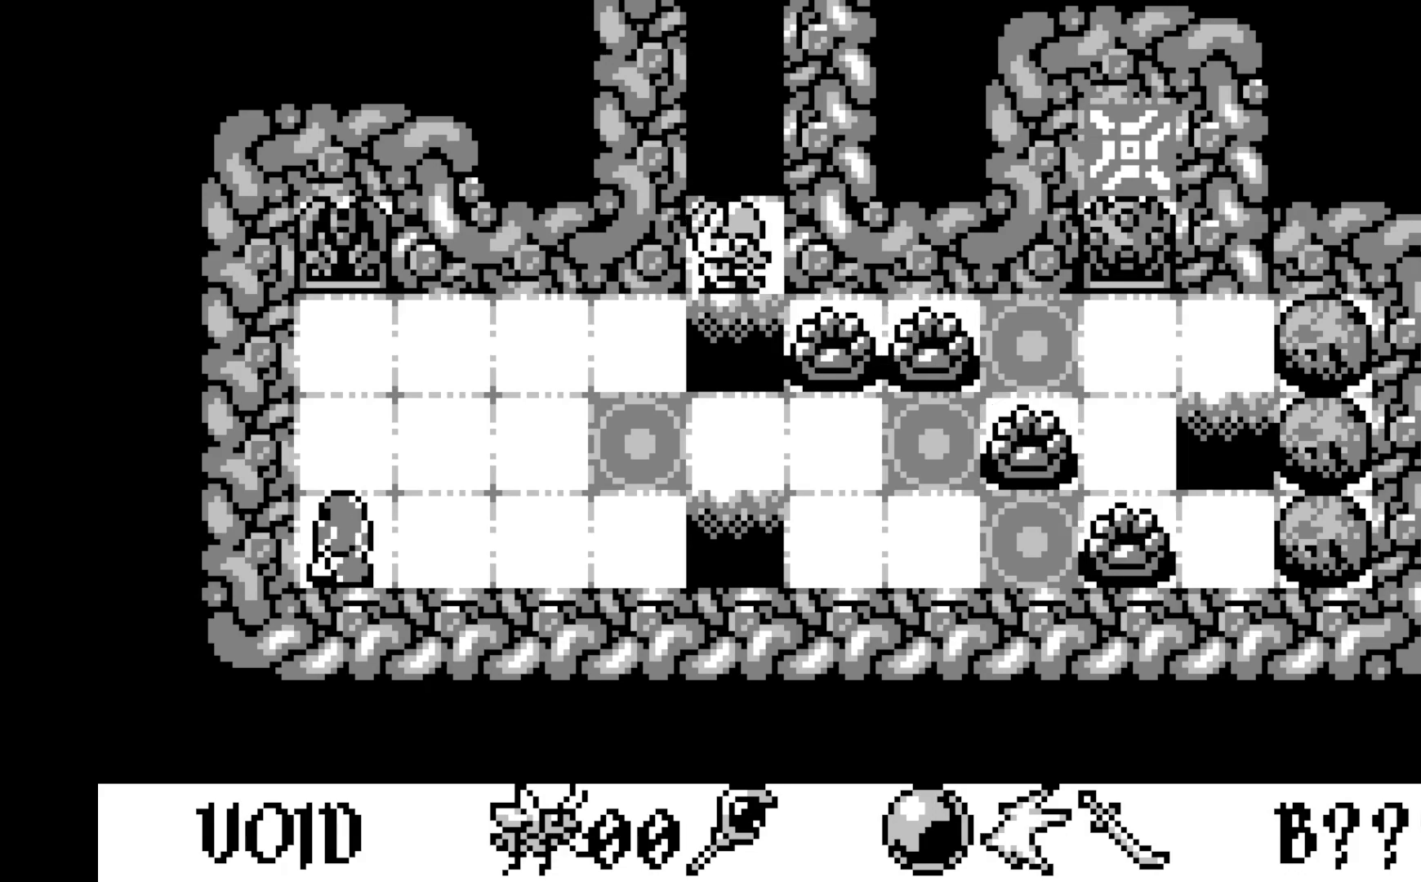
{"buttons": [], "left_stick": "center", "events": [[267, "DPAD_UP", "down"], [367, "DPAD_UP", "up"]]}
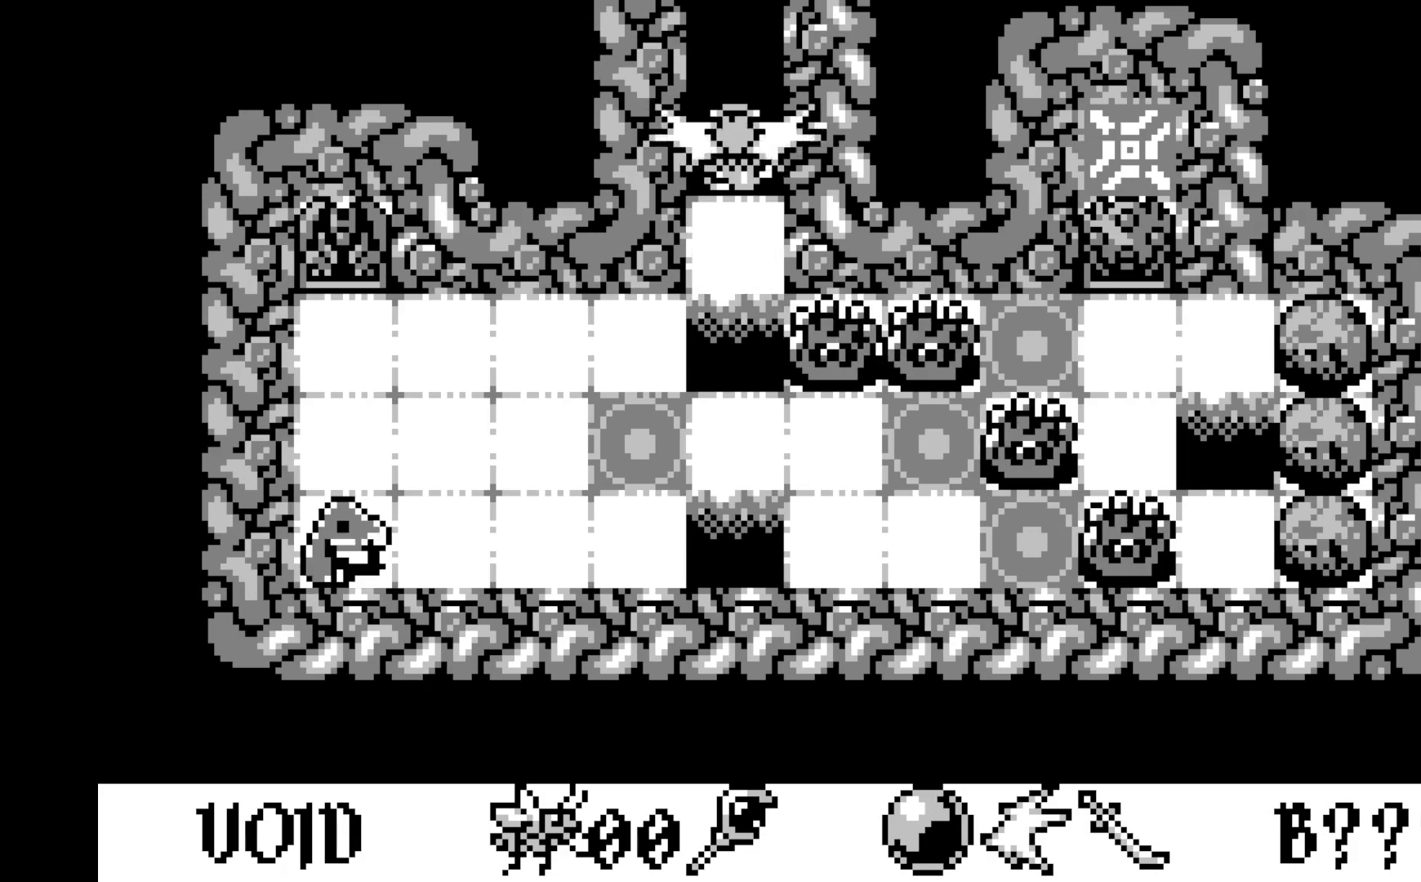
{"buttons": [], "left_stick": "center", "events": [[300, "DPAD_DOWN", "down"], [417, "DPAD_DOWN", "up"]]}
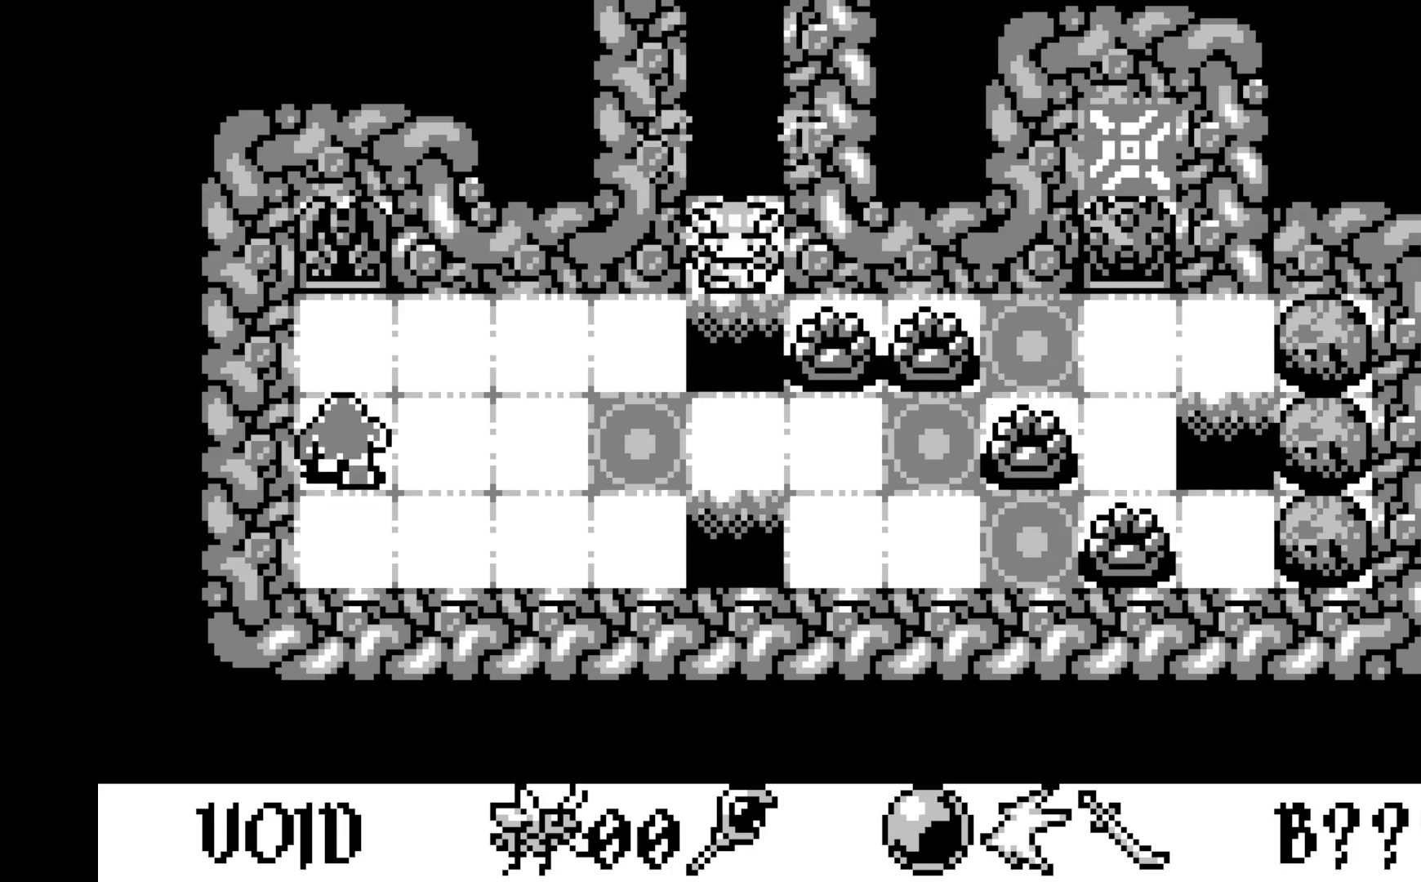
{"buttons": [], "left_stick": "center", "events": [[167, "DPAD_DOWN", "down"], [300, "DPAD_DOWN", "up"]]}
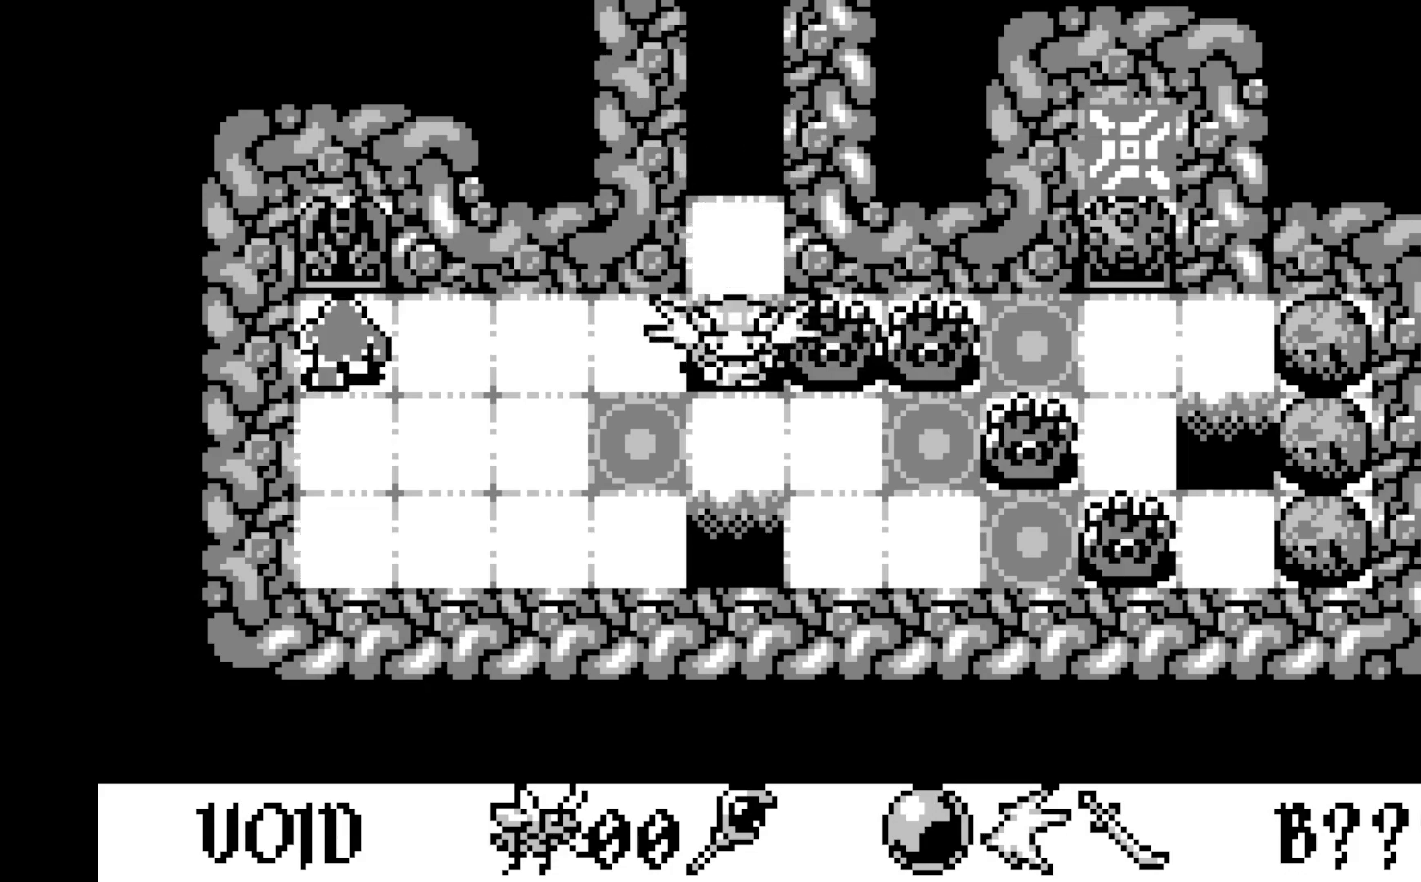
{"buttons": [], "left_stick": "center", "events": [[100, "DPAD_LEFT", "down"], [233, "DPAD_LEFT", "up"]]}
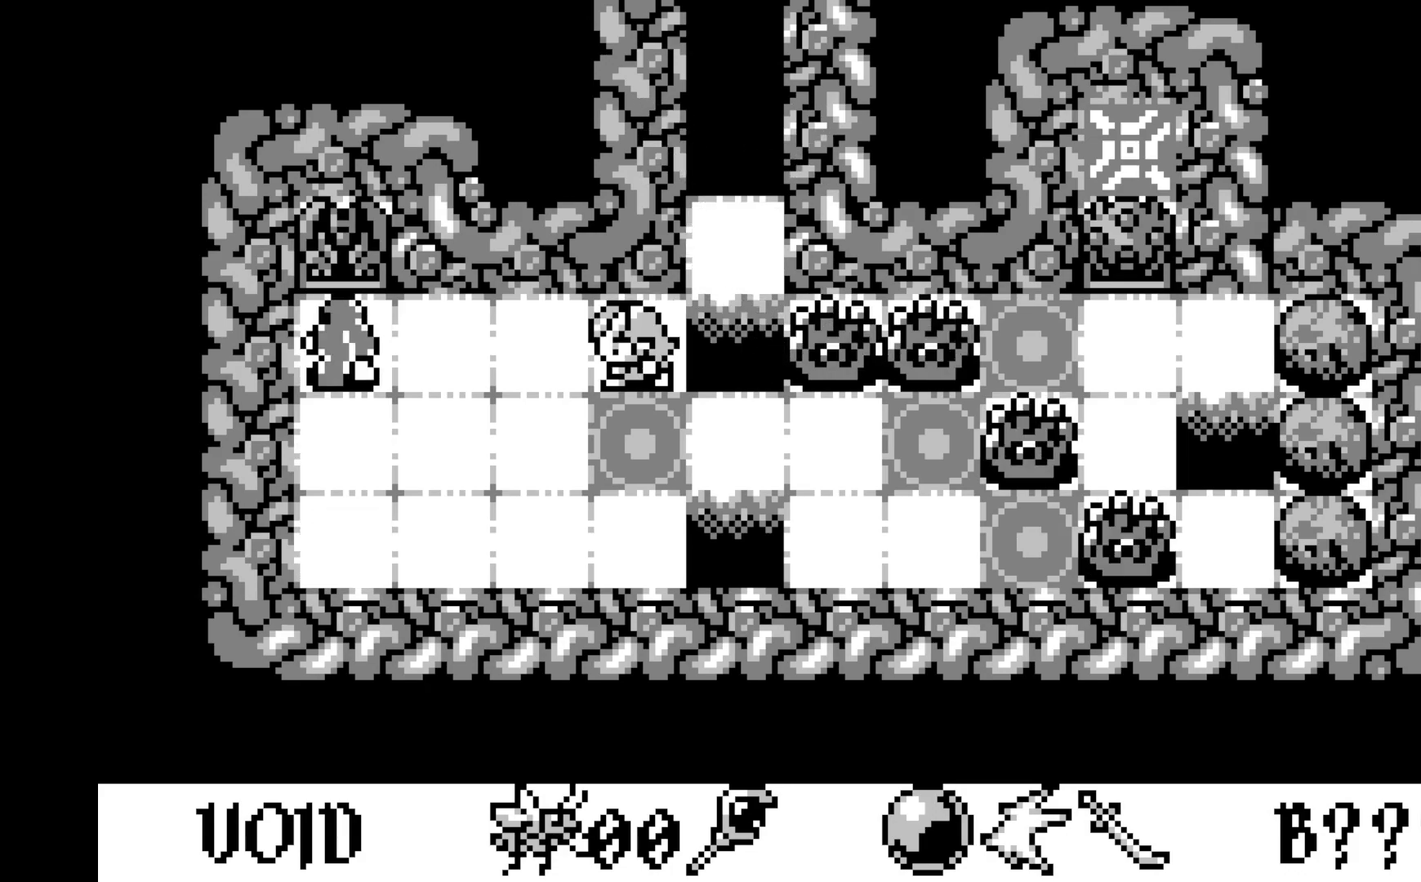
{"buttons": [], "left_stick": "center", "events": [[317, "DPAD_RIGHT", "down"], [417, "DPAD_RIGHT", "up"]]}
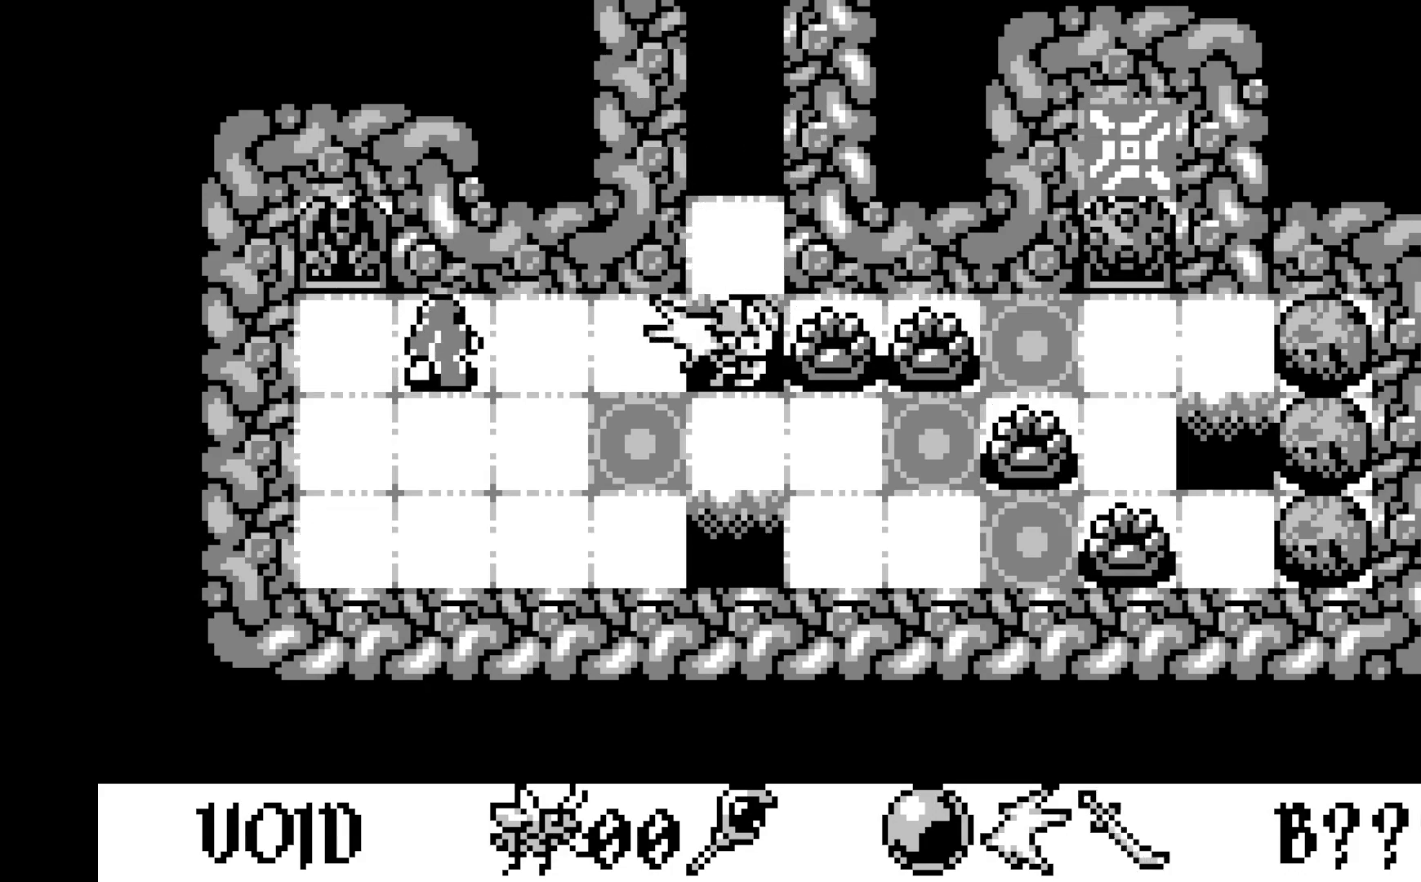
{"buttons": [], "left_stick": "center", "events": [[150, "A", "down"], [333, "A", "up"]]}
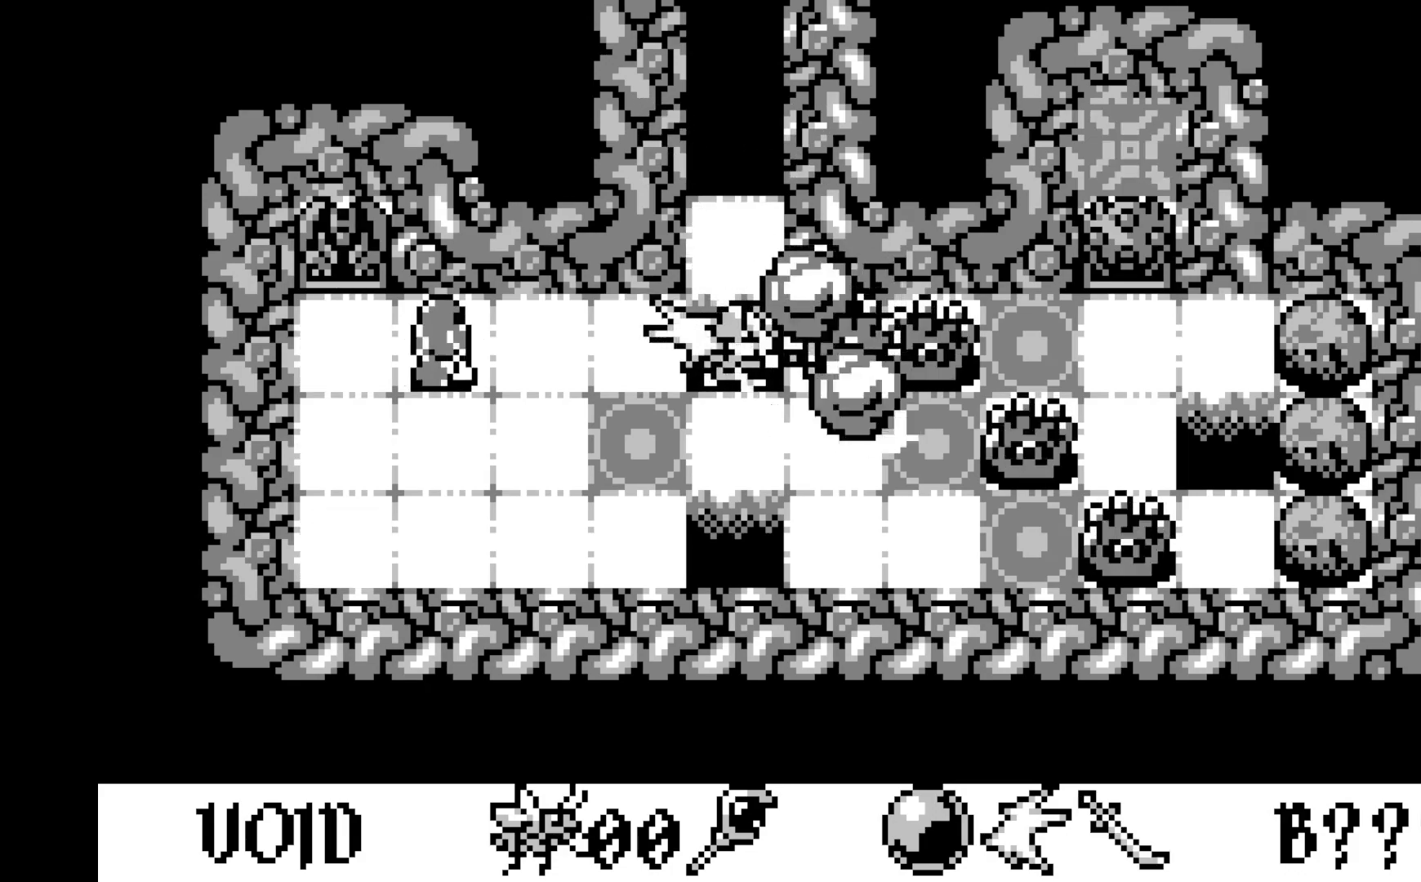
{"buttons": [], "left_stick": "center", "events": [[183, "DPAD_RIGHT", "down"], [283, "DPAD_RIGHT", "up"]]}
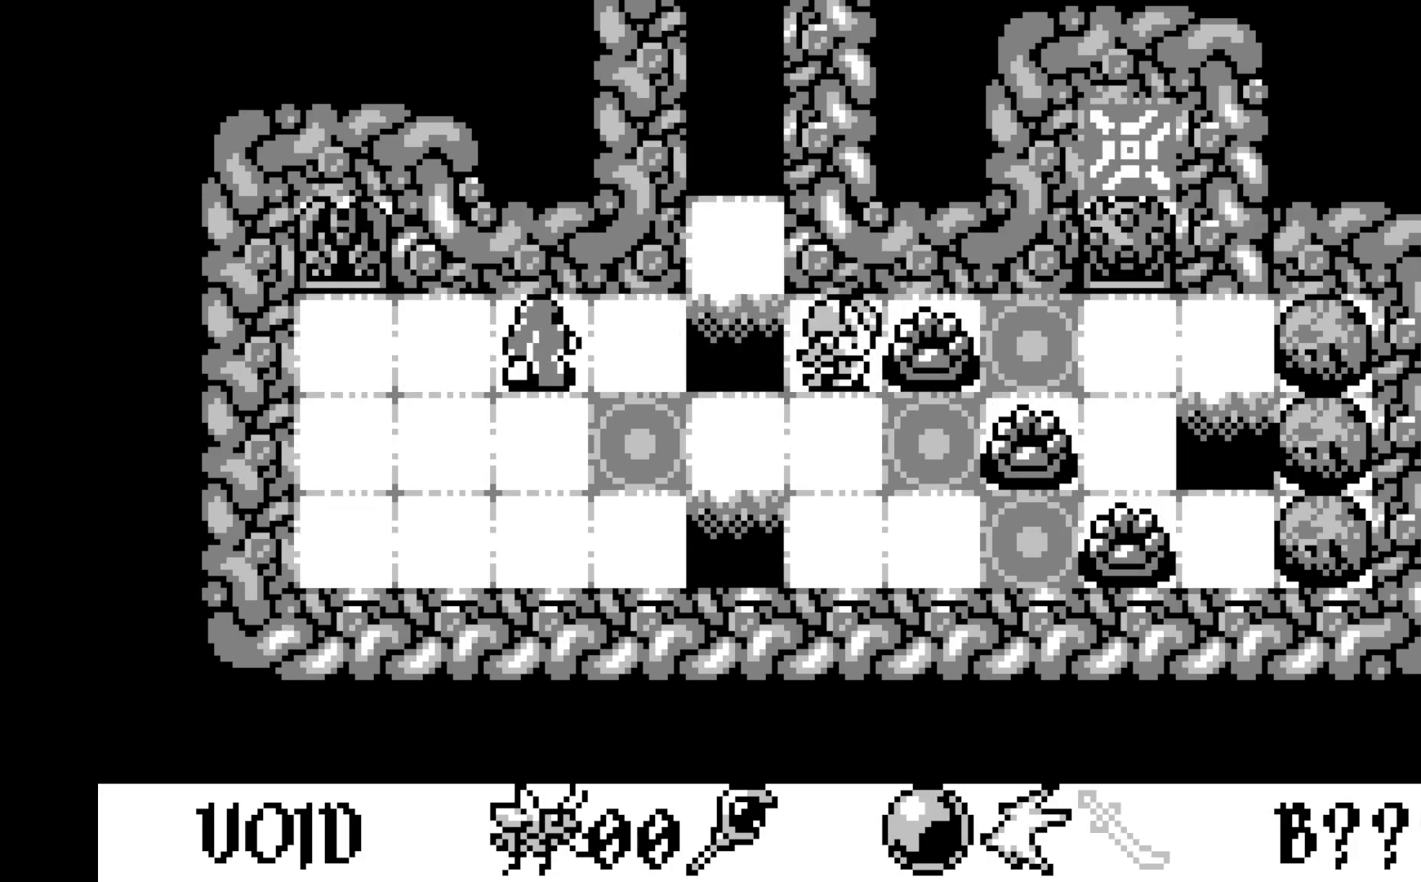
{"buttons": [], "left_stick": "center", "events": [[50, "A", "down"], [217, "A", "up"]]}
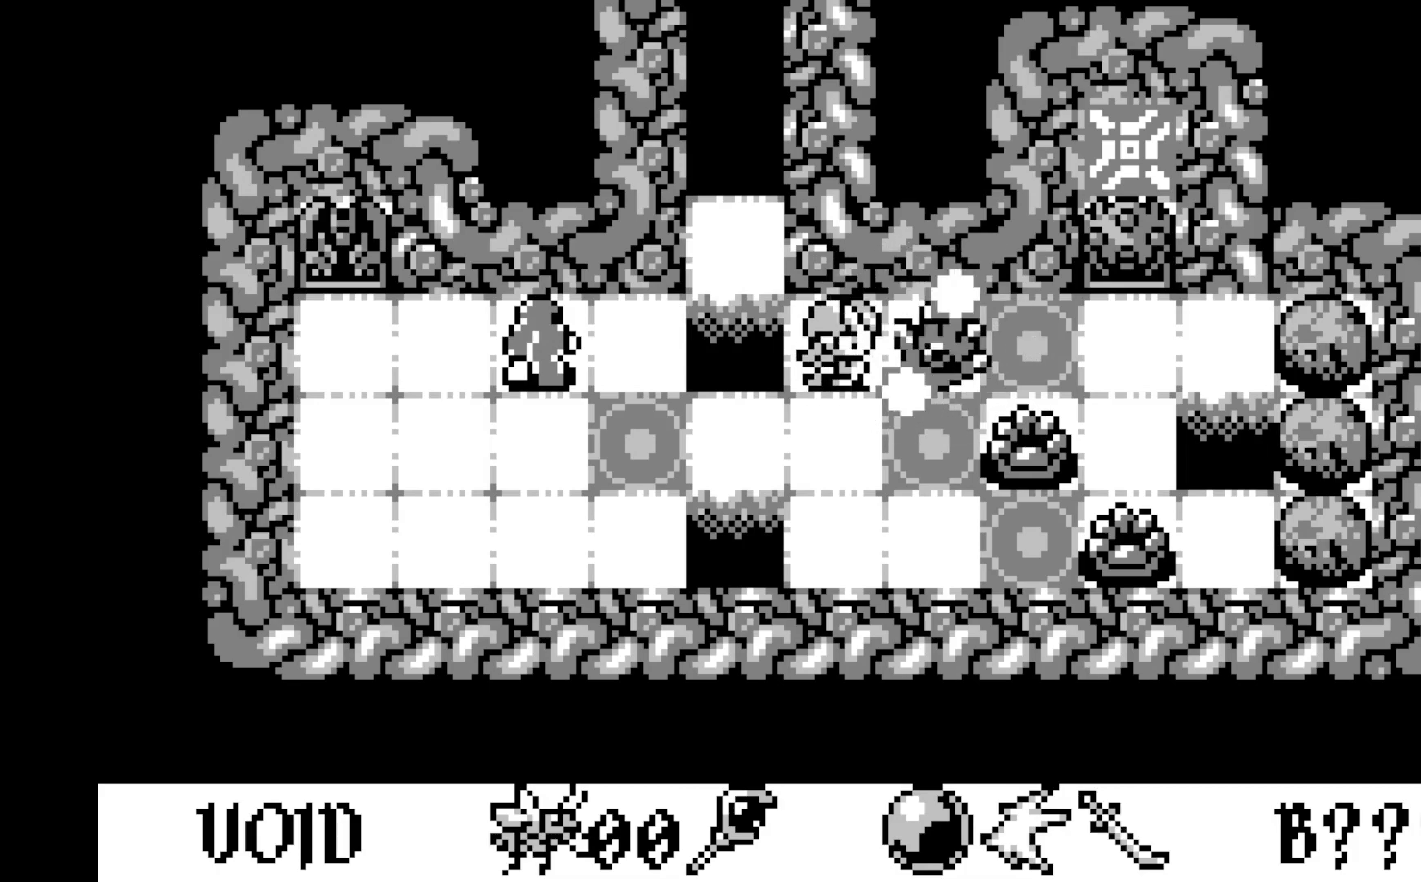
{"buttons": [], "left_stick": "center", "events": []}
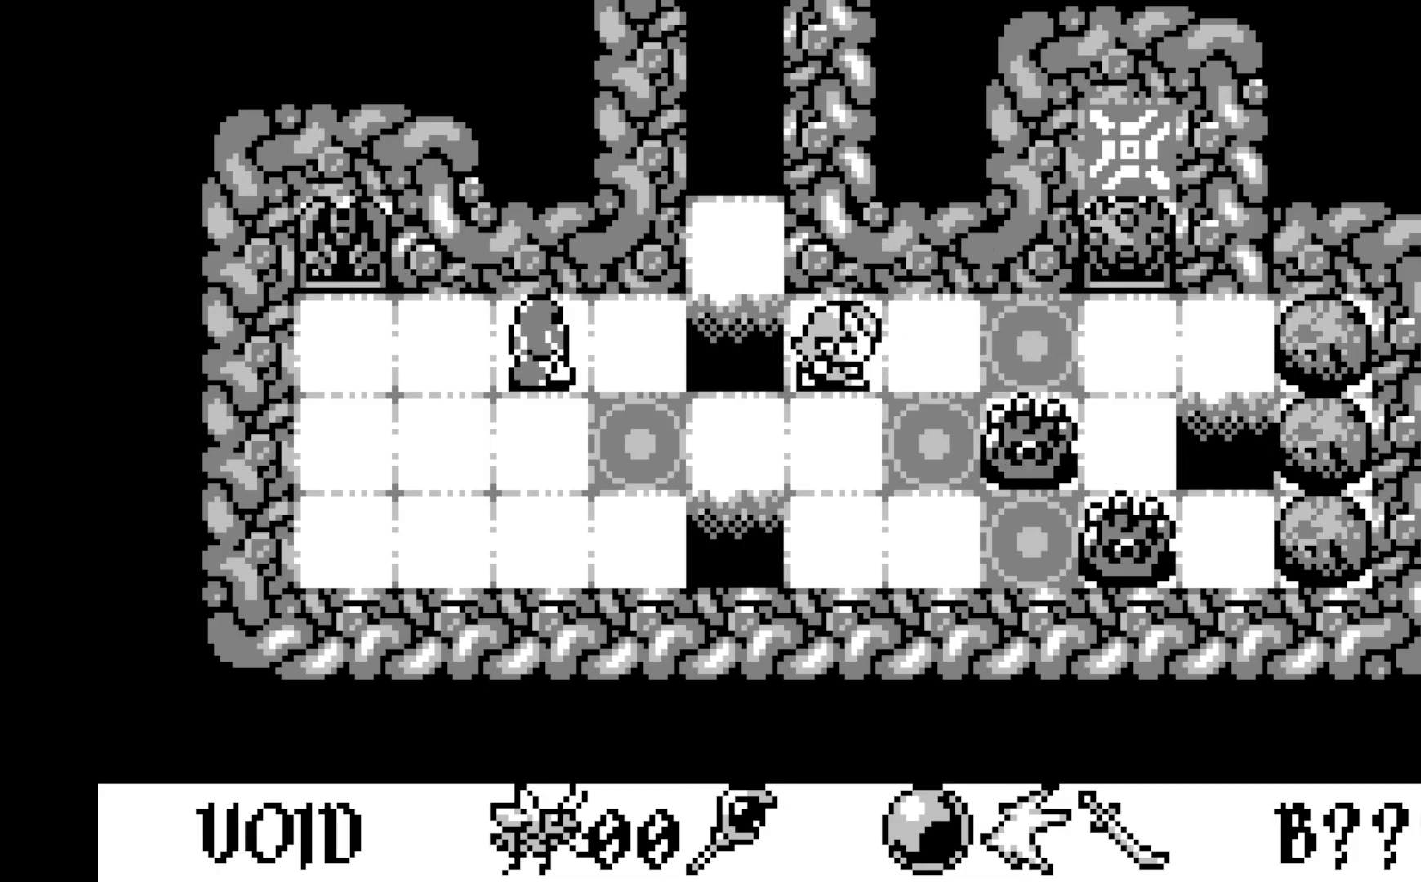
{"buttons": [], "left_stick": "center", "events": [[83, "DPAD_LEFT", "down"], [200, "DPAD_LEFT", "up"]]}
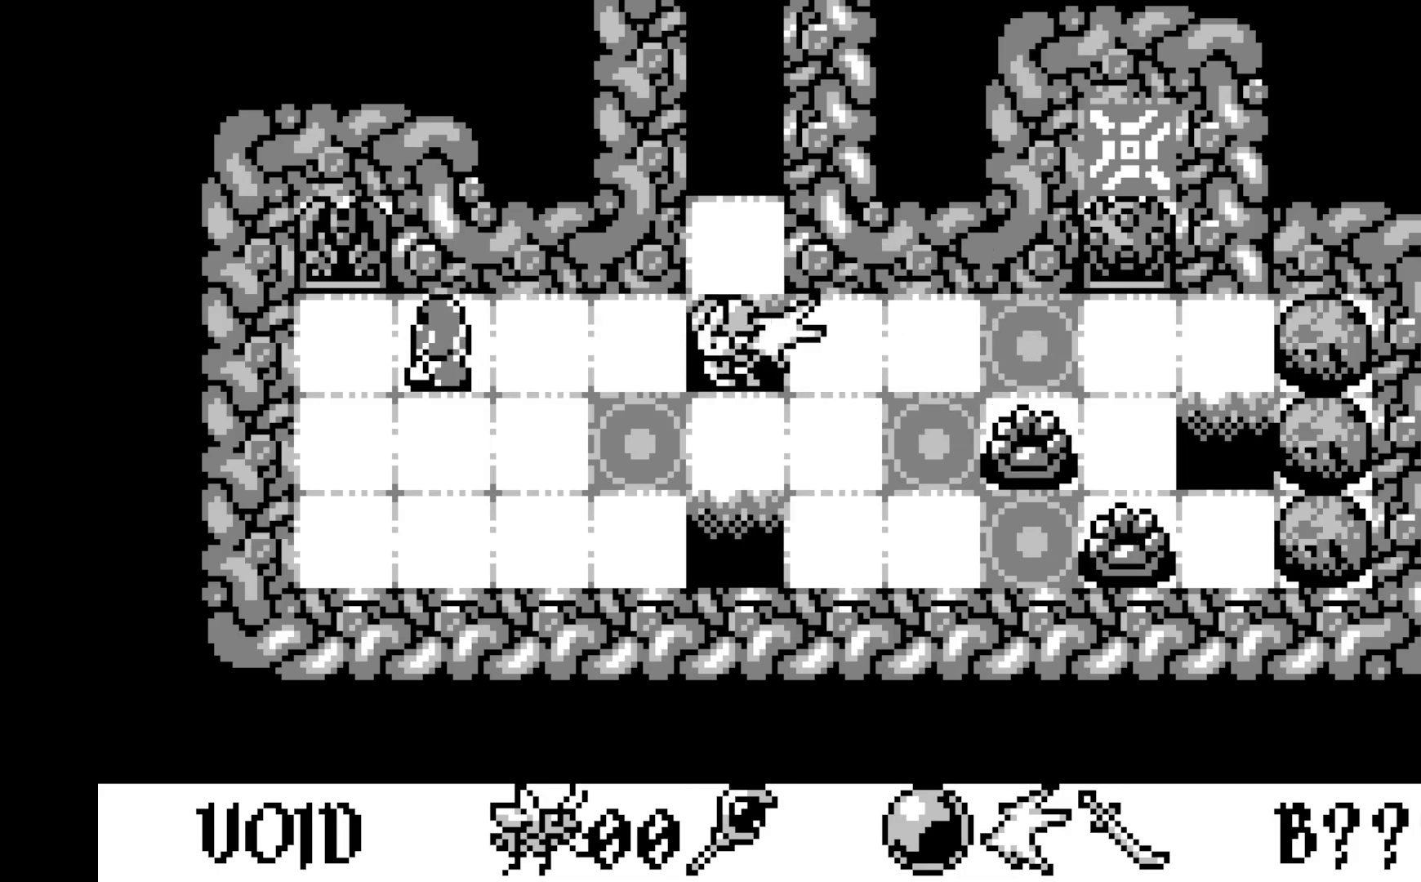
{"buttons": [], "left_stick": "center", "events": []}
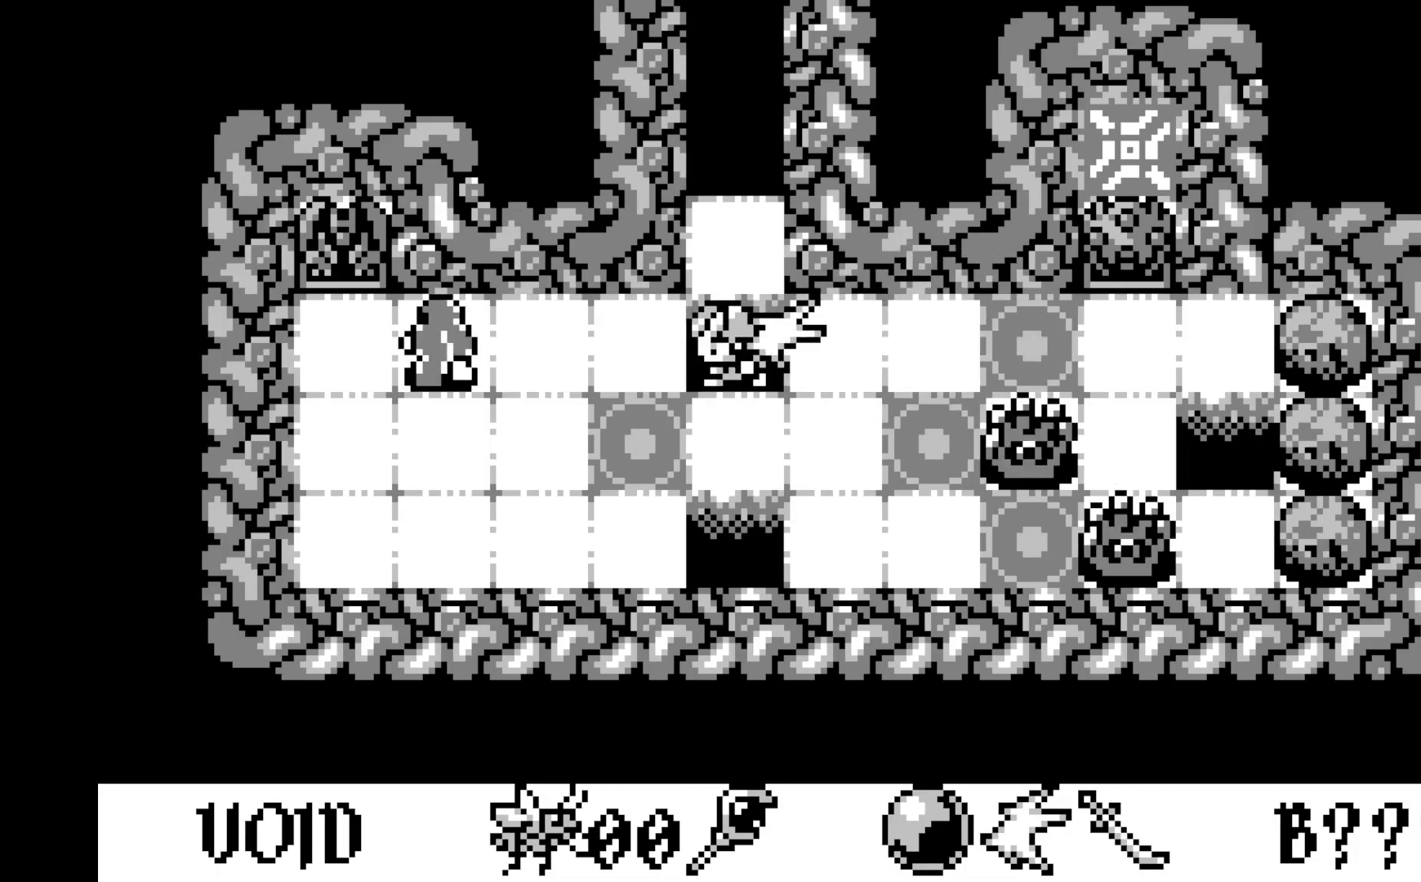
{"buttons": [], "left_stick": "center", "events": [[133, "DPAD_UP", "down"], [267, "DPAD_UP", "up"]]}
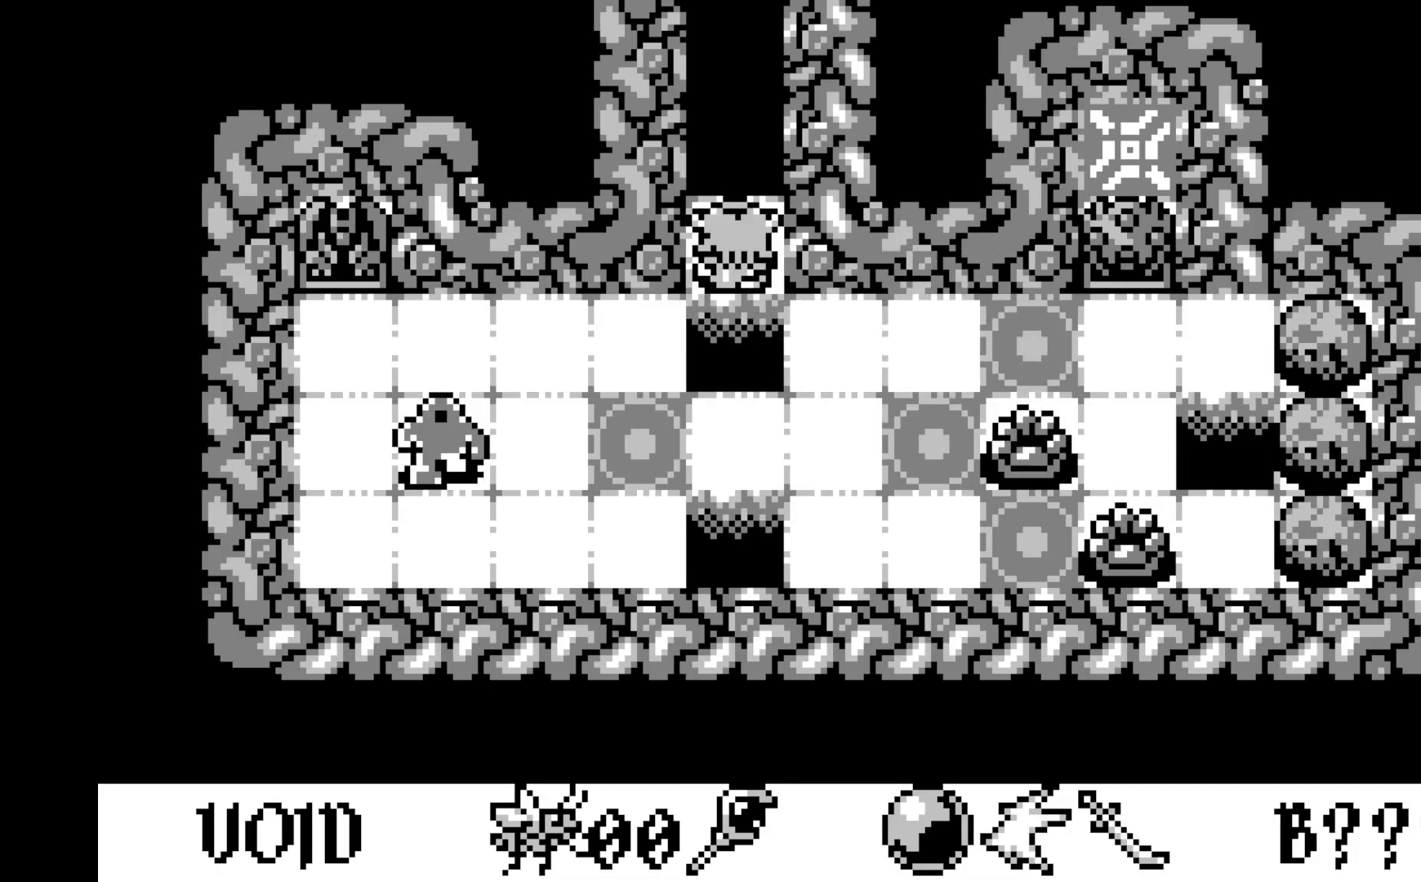
{"buttons": [], "left_stick": "center", "events": []}
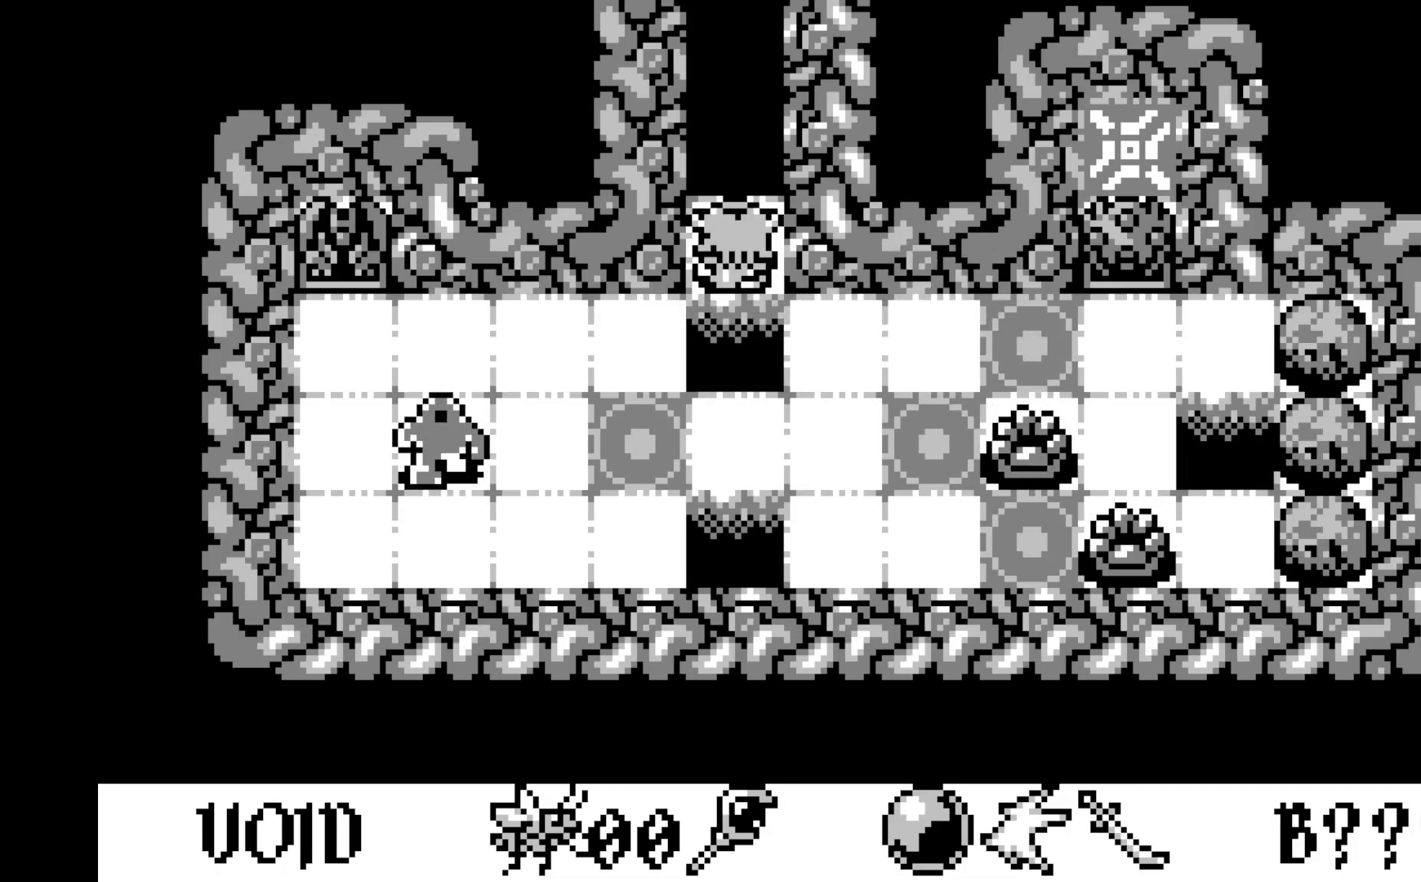
{"buttons": [], "left_stick": "center", "events": []}
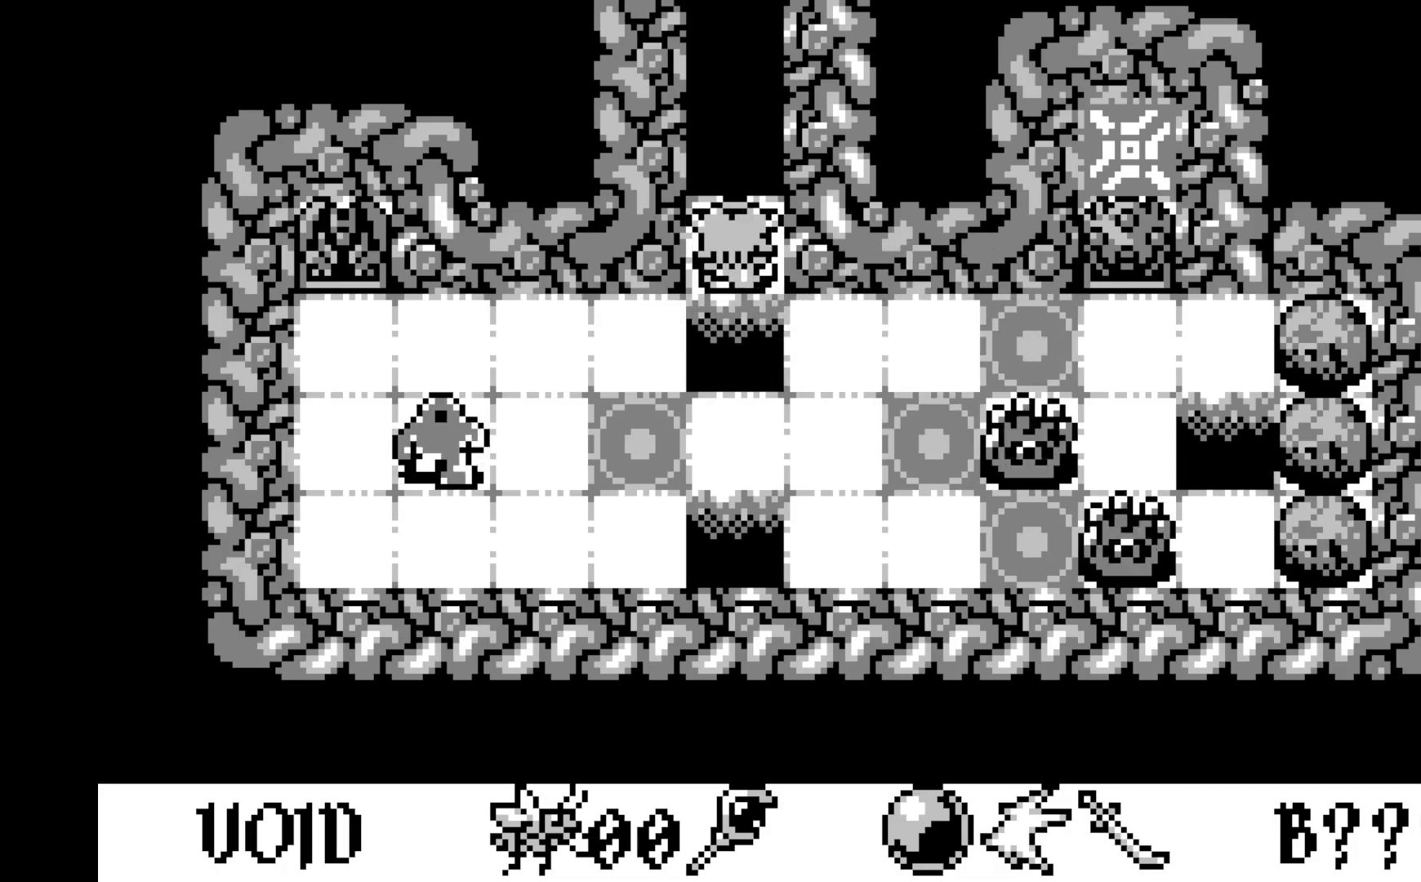
{"buttons": [], "left_stick": "center", "events": []}
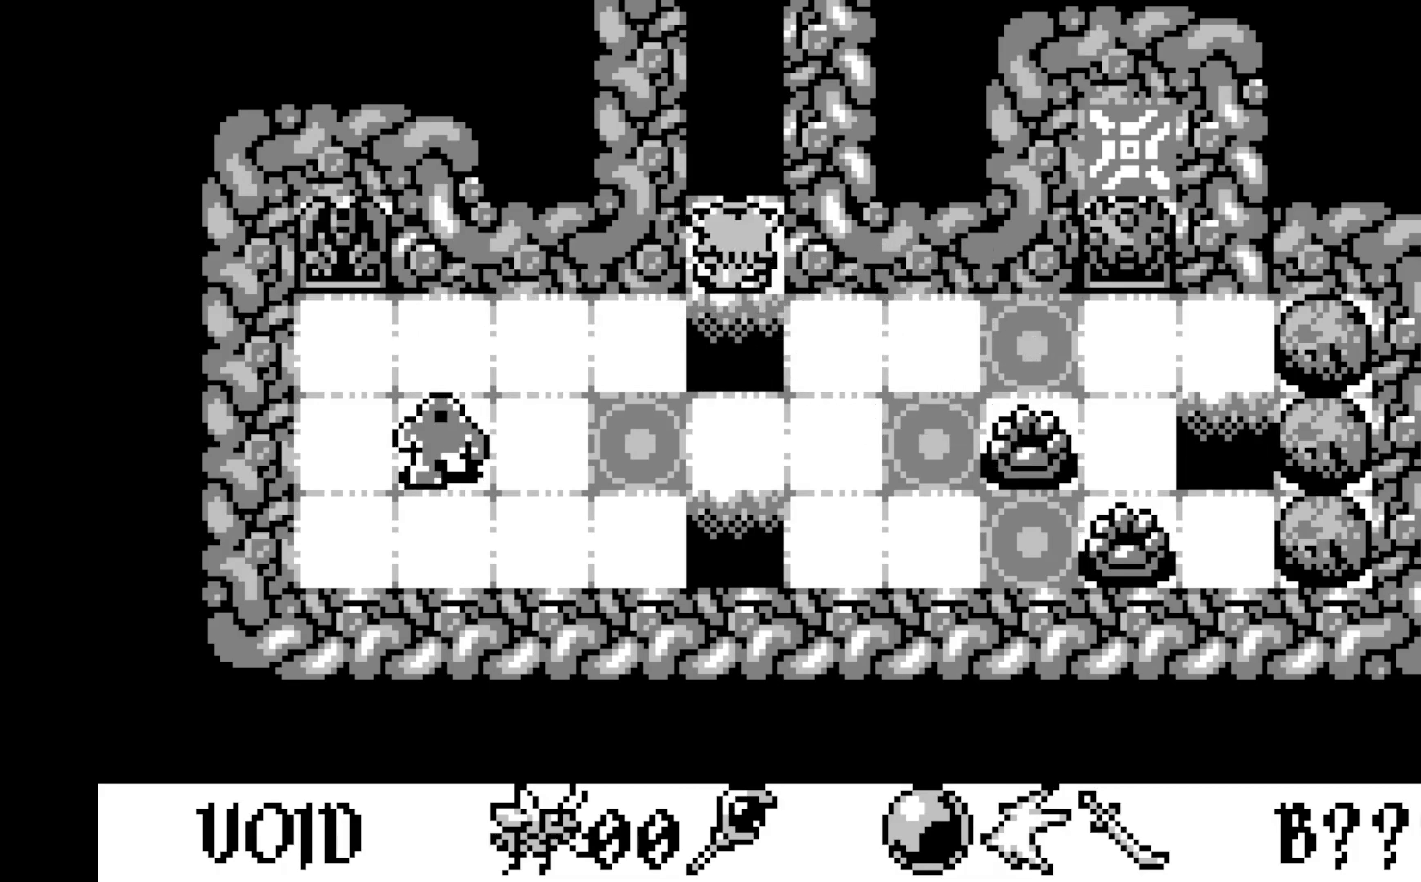
{"buttons": [], "left_stick": "center", "events": []}
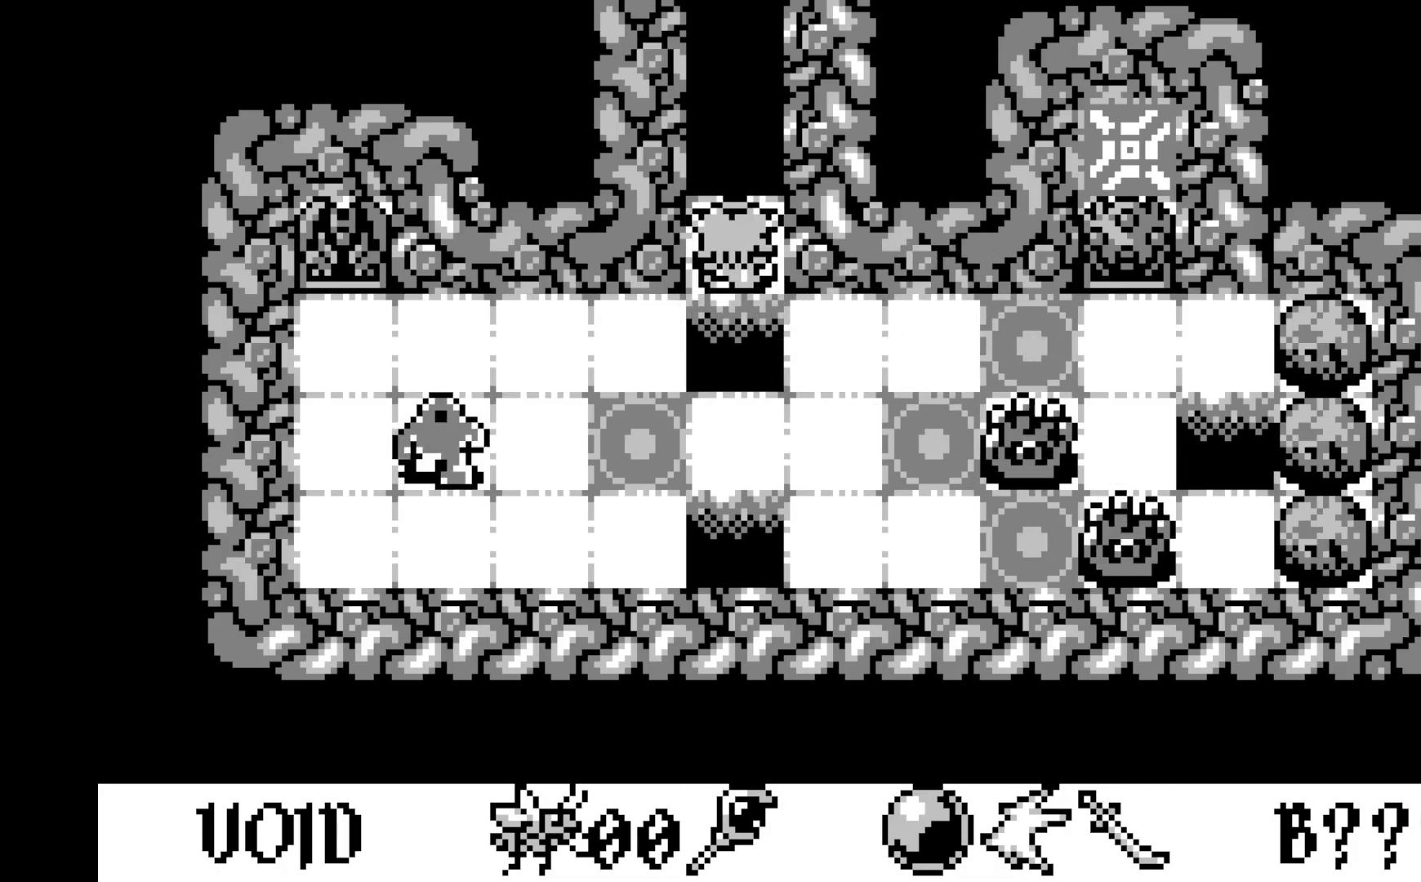
{"buttons": [], "left_stick": "center", "events": []}
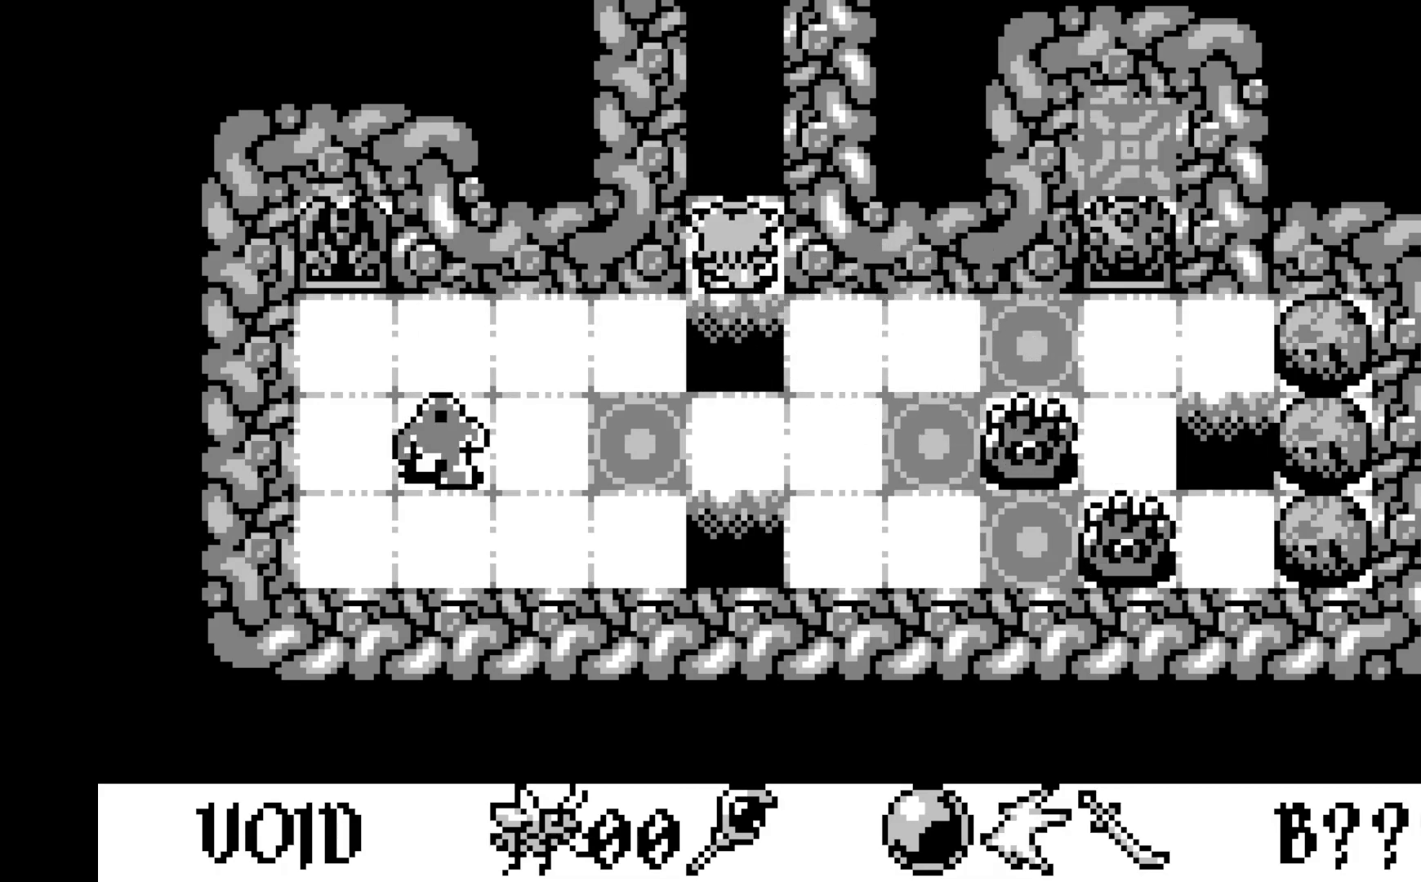
{"buttons": [], "left_stick": "center", "events": []}
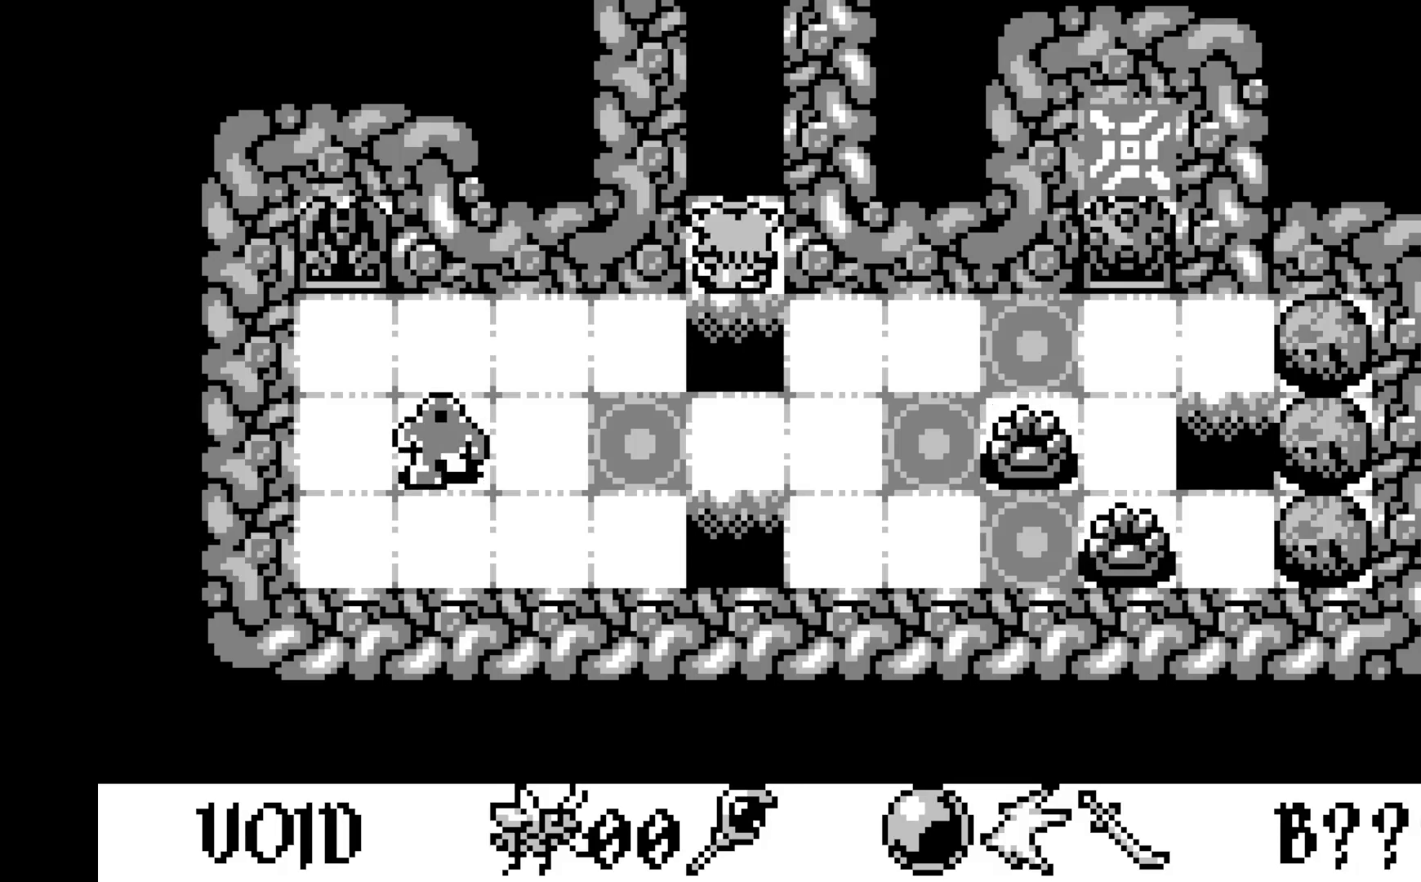
{"buttons": [], "left_stick": "center", "events": []}
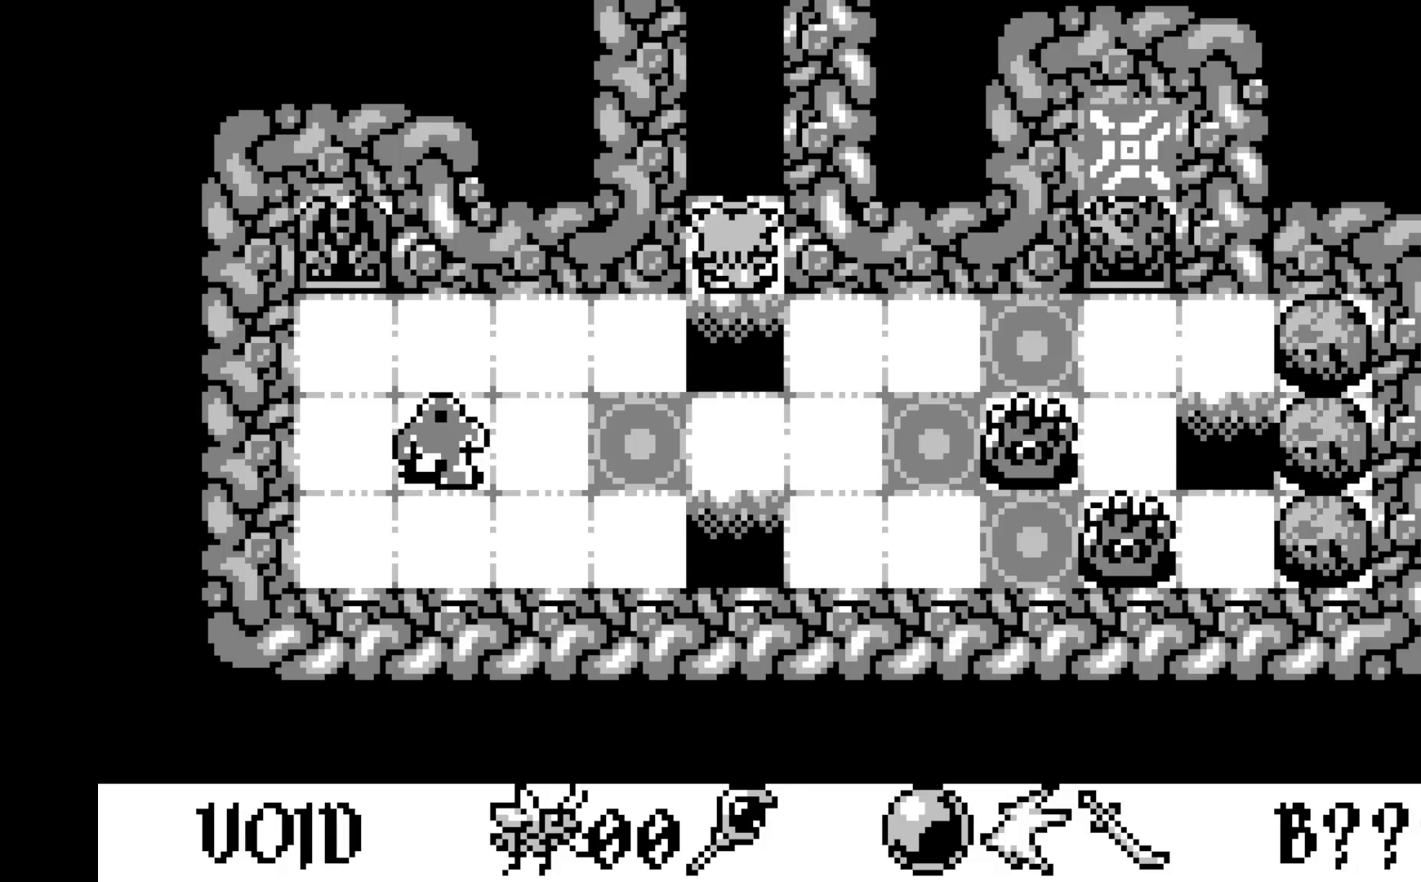
{"buttons": [], "left_stick": "center", "events": []}
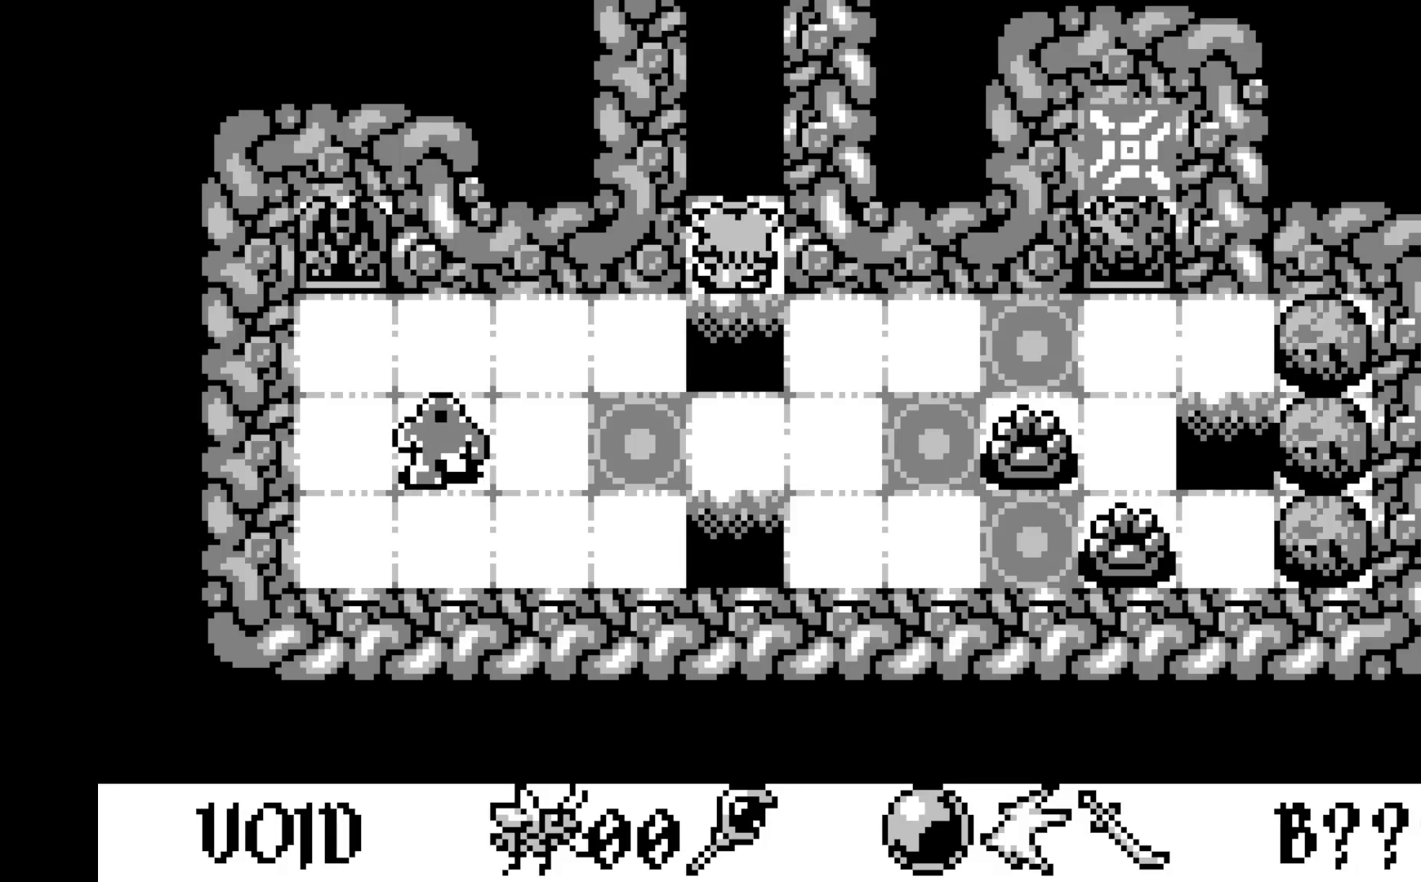
{"buttons": ["DPAD_RIGHT"], "left_stick": "center", "events": [[483, "DPAD_RIGHT", "down"]]}
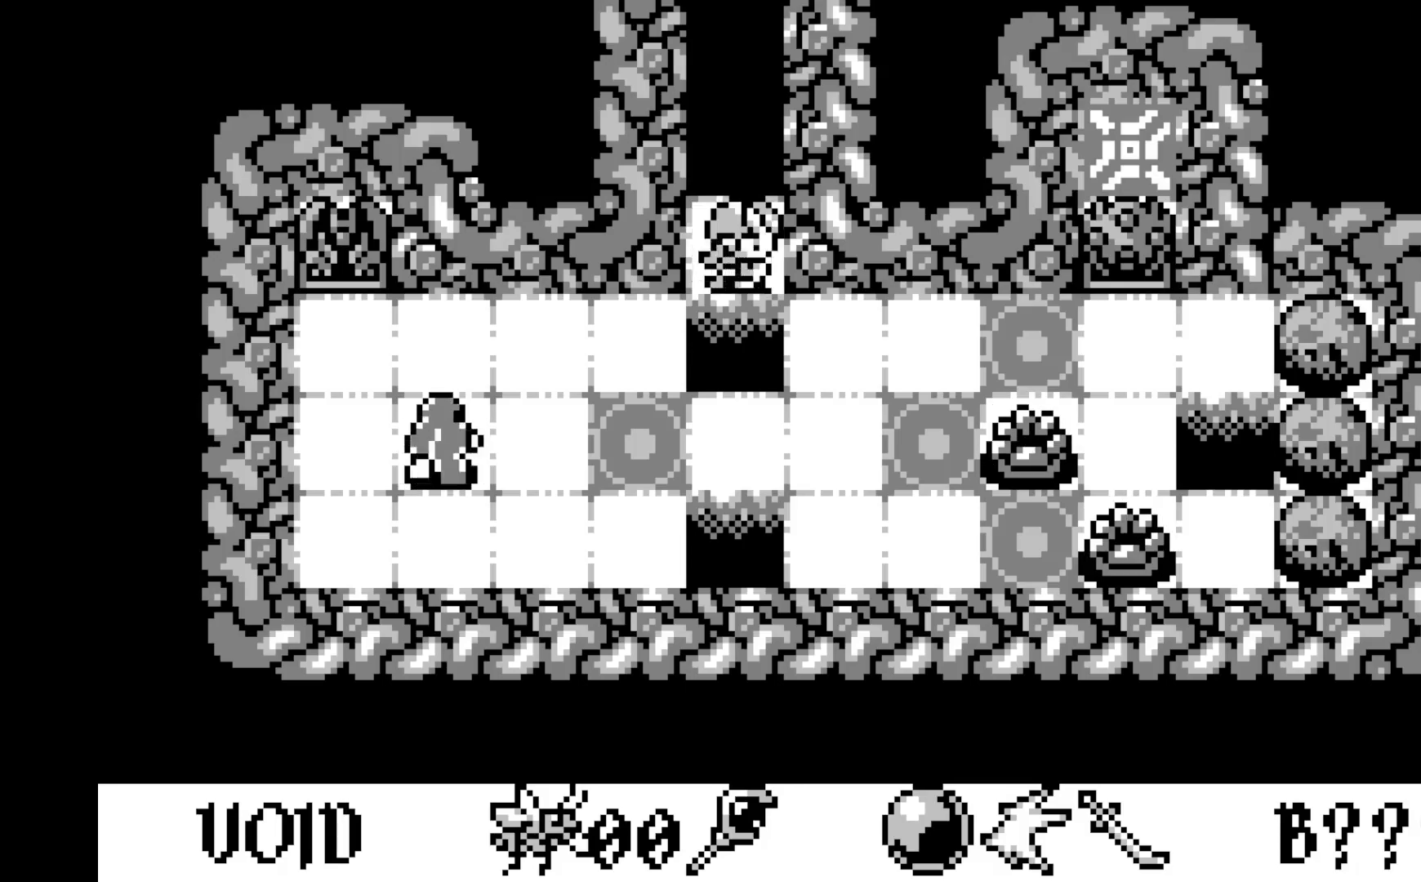
{"buttons": [], "left_stick": "center", "events": [[150, "DPAD_RIGHT", "up"]]}
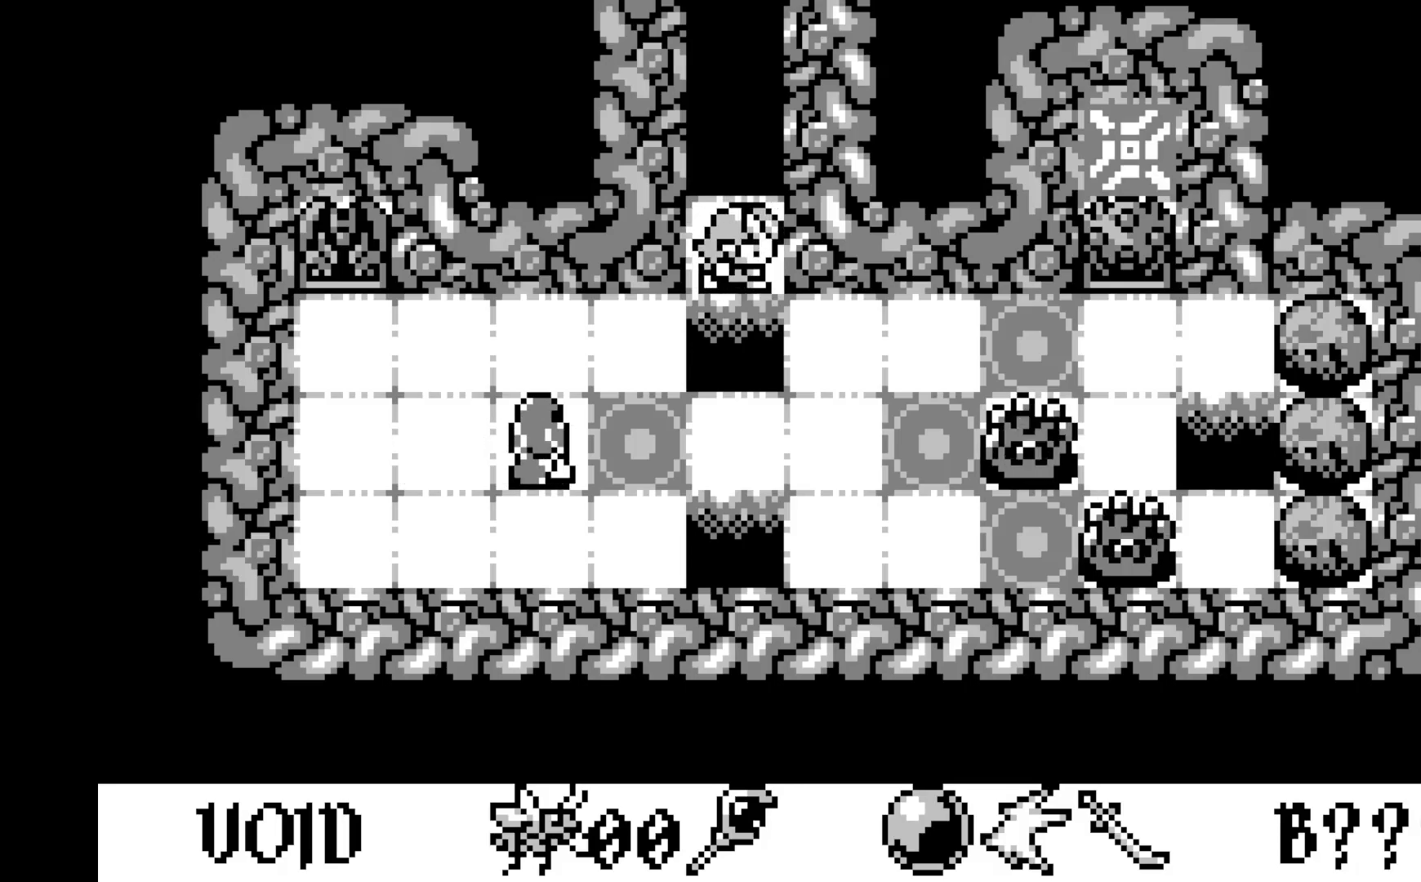
{"buttons": [], "left_stick": "center", "events": []}
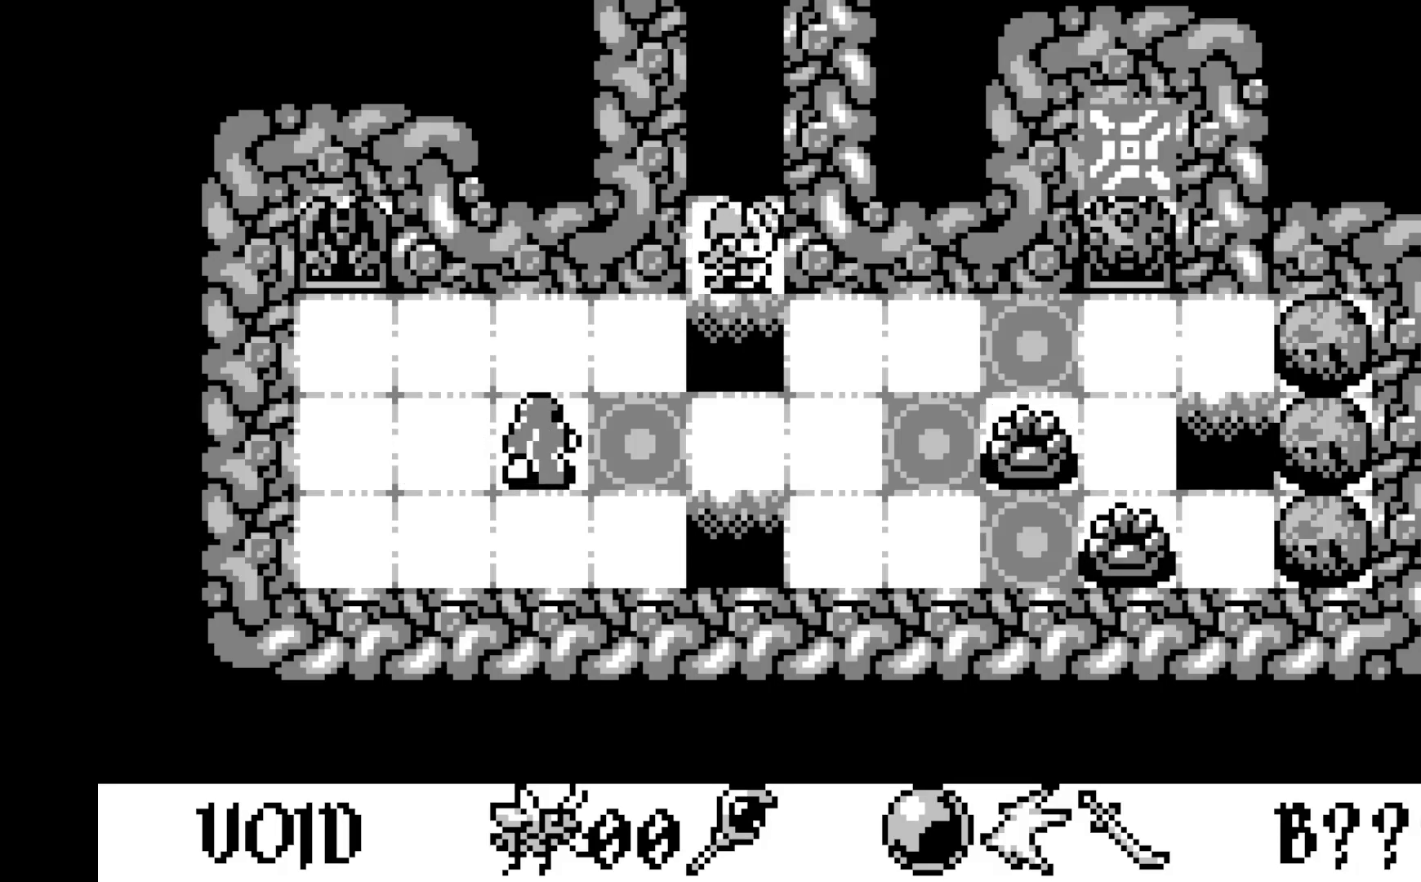
{"buttons": [], "left_stick": "center", "events": []}
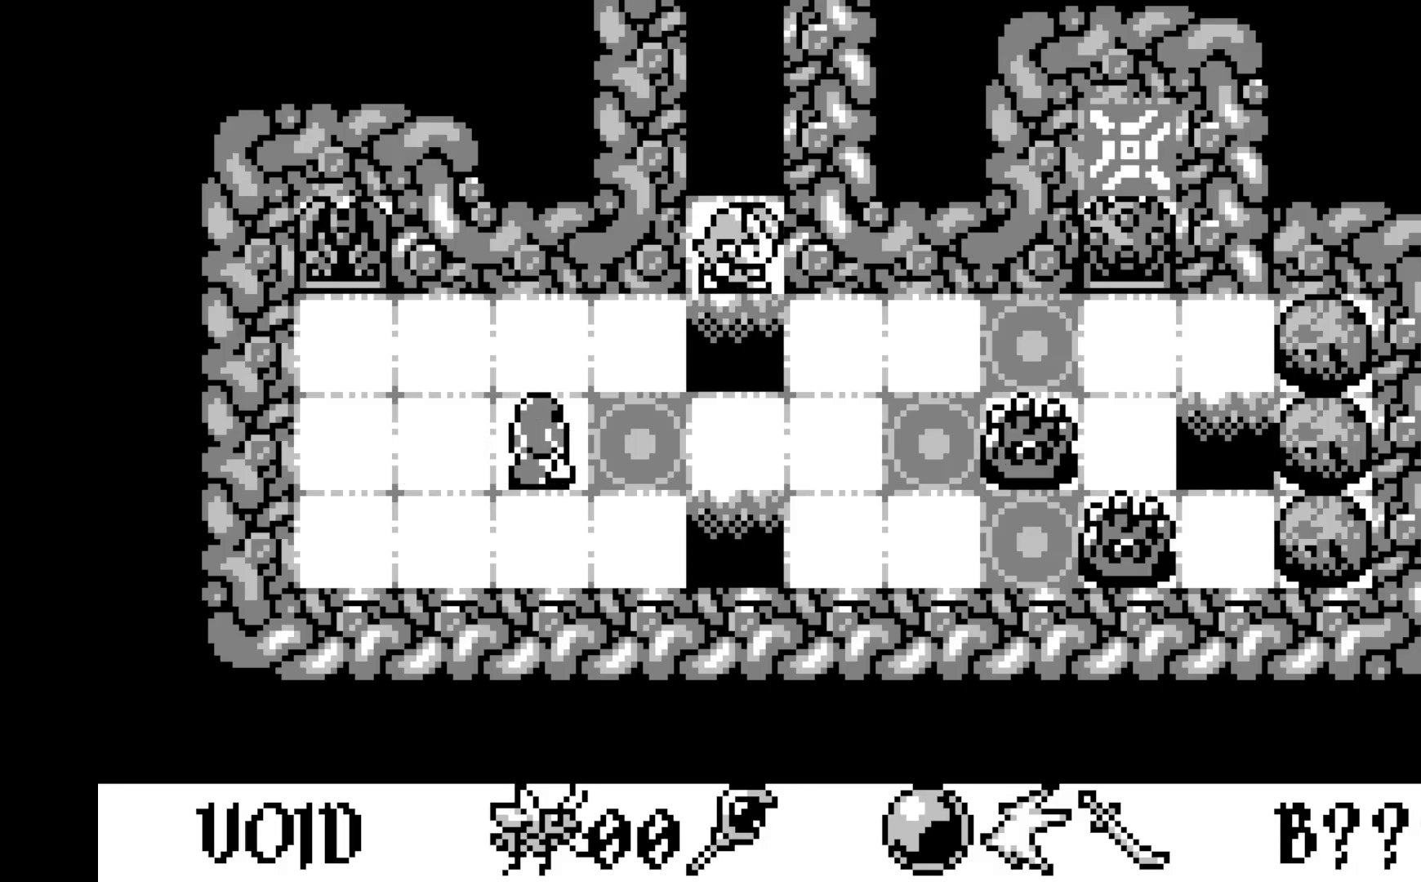
{"buttons": [], "left_stick": "center", "events": []}